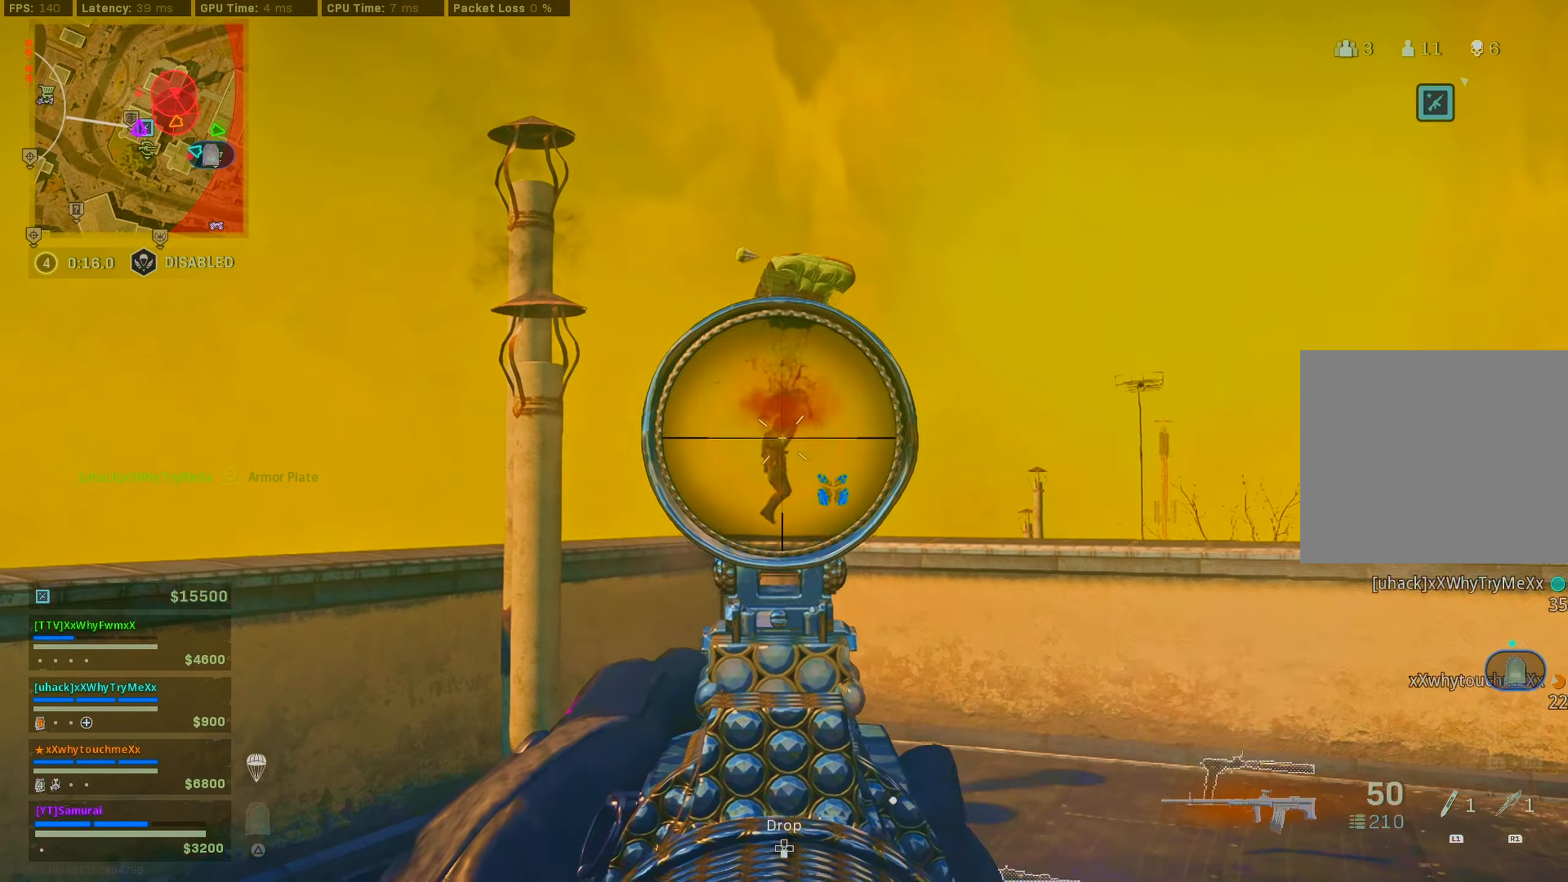
Gameplay with a controller (PlayStation layout); each line is a JSON object with the inputs held at the frame after it. "events" lists button and stick changes between this image and that frame as [ms after this image, input, new state], when the widget could be followed in between.
{"buttons": ["L2", "R2"], "left_stick": "left", "right_stick": "down", "events": [[433, "left_stick", "left"]]}
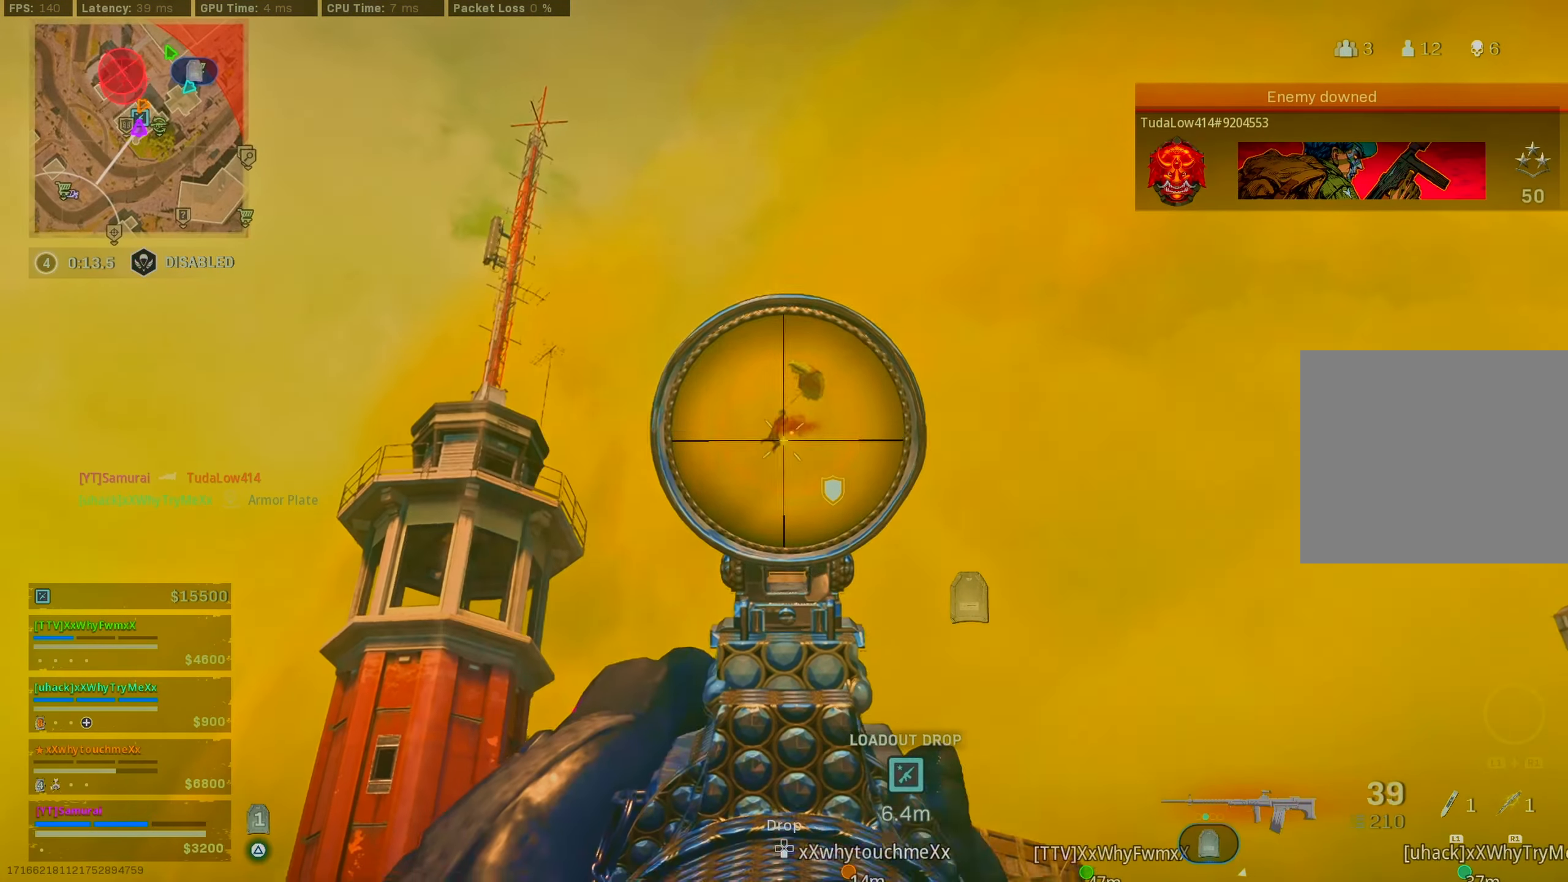
{"buttons": ["L2", "R2"], "left_stick": "left", "right_stick": "down", "events": []}
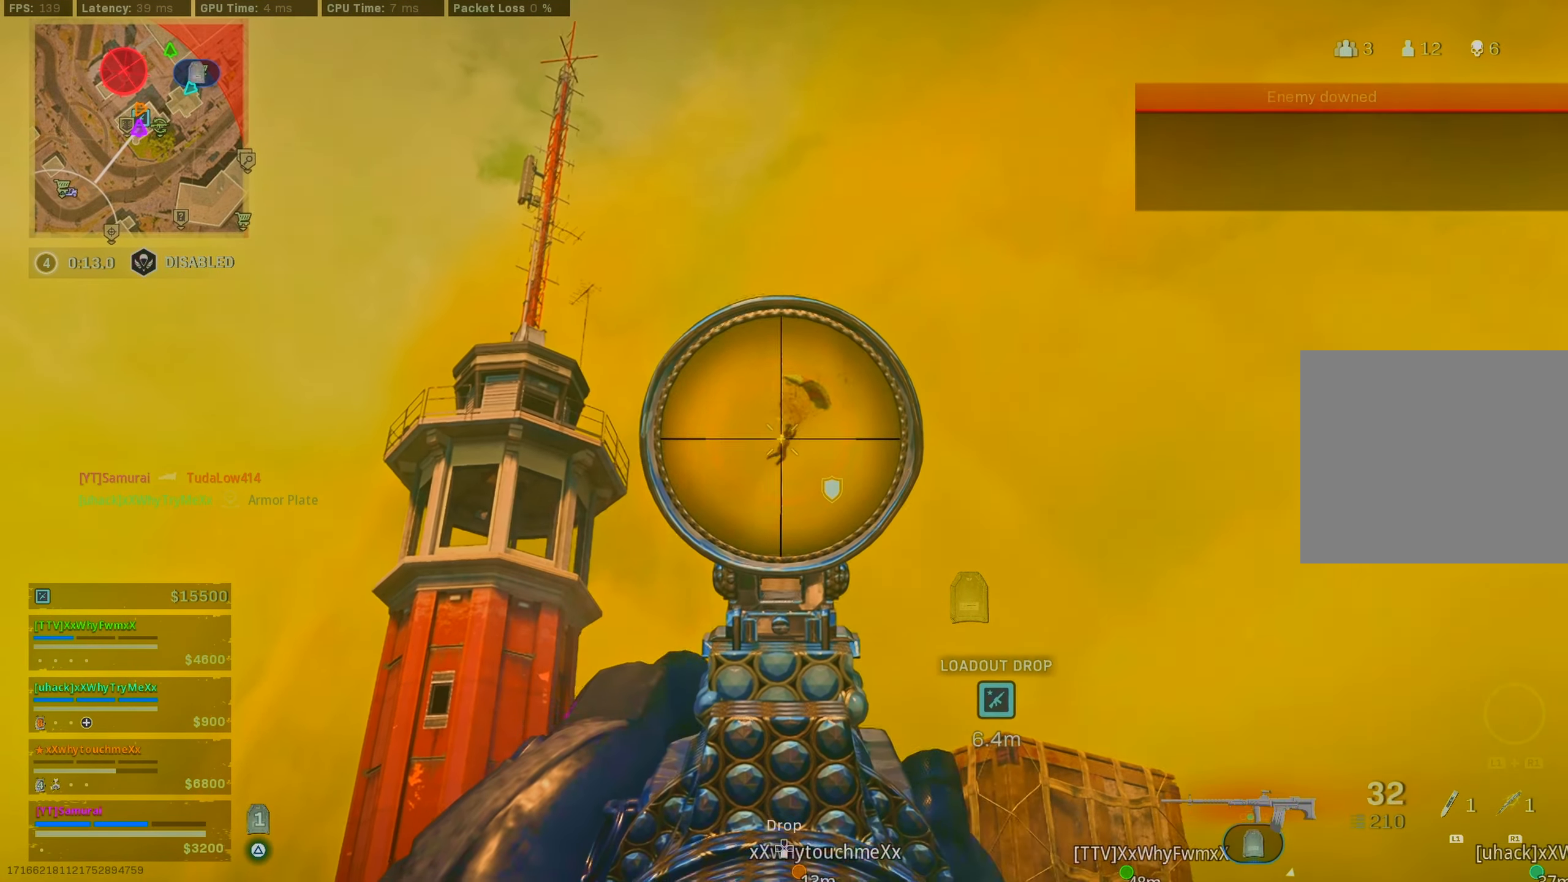
{"buttons": ["L2", "R2"], "left_stick": "left", "right_stick": "down", "events": []}
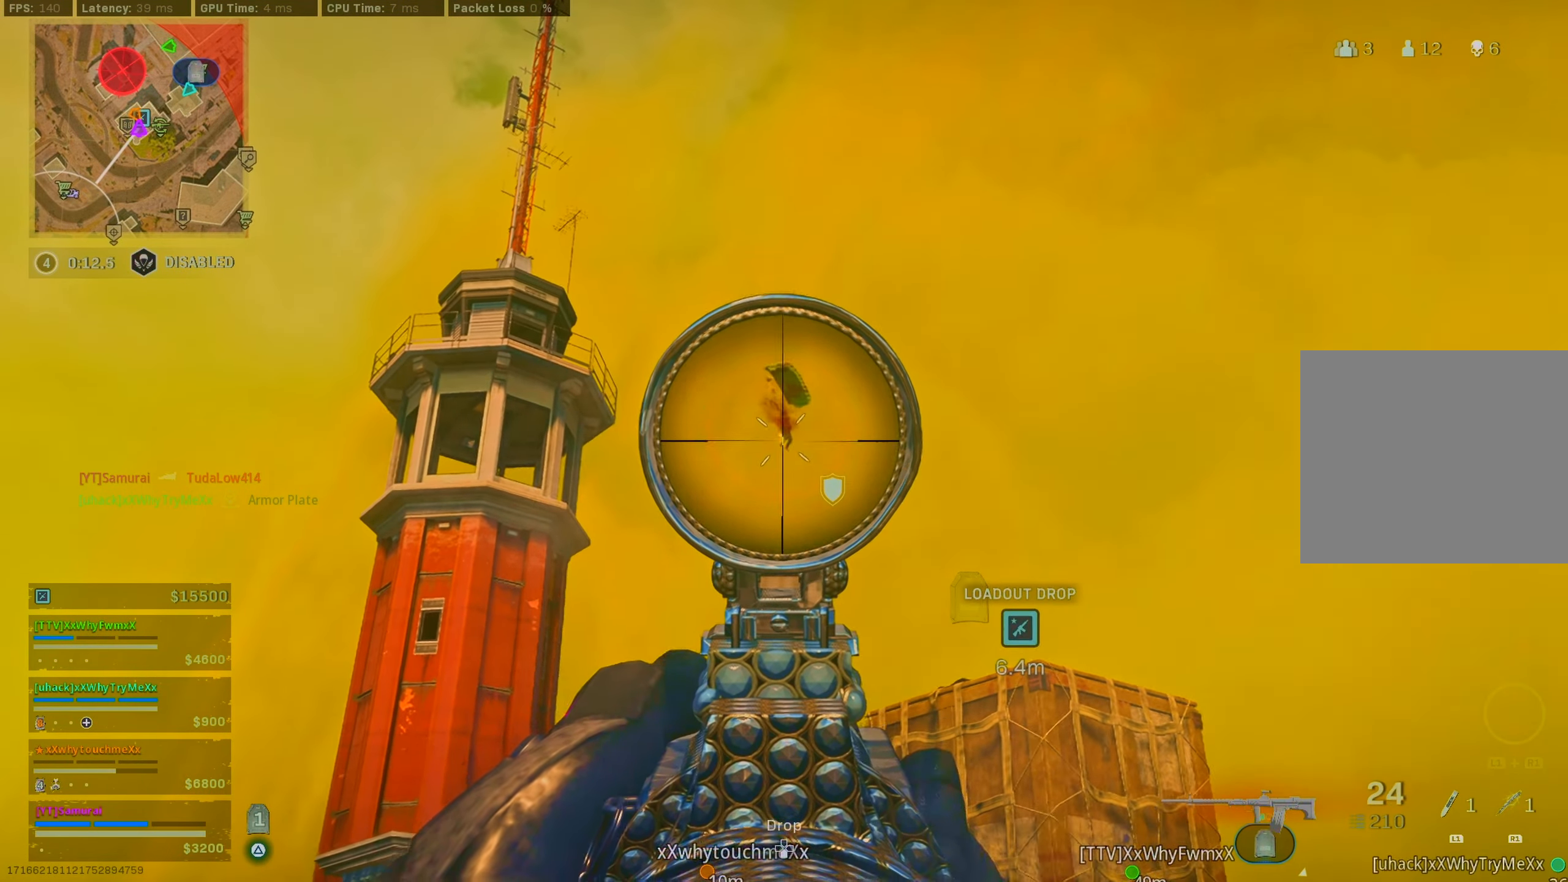
{"buttons": ["L2", "R2"], "left_stick": "left", "right_stick": "down", "events": []}
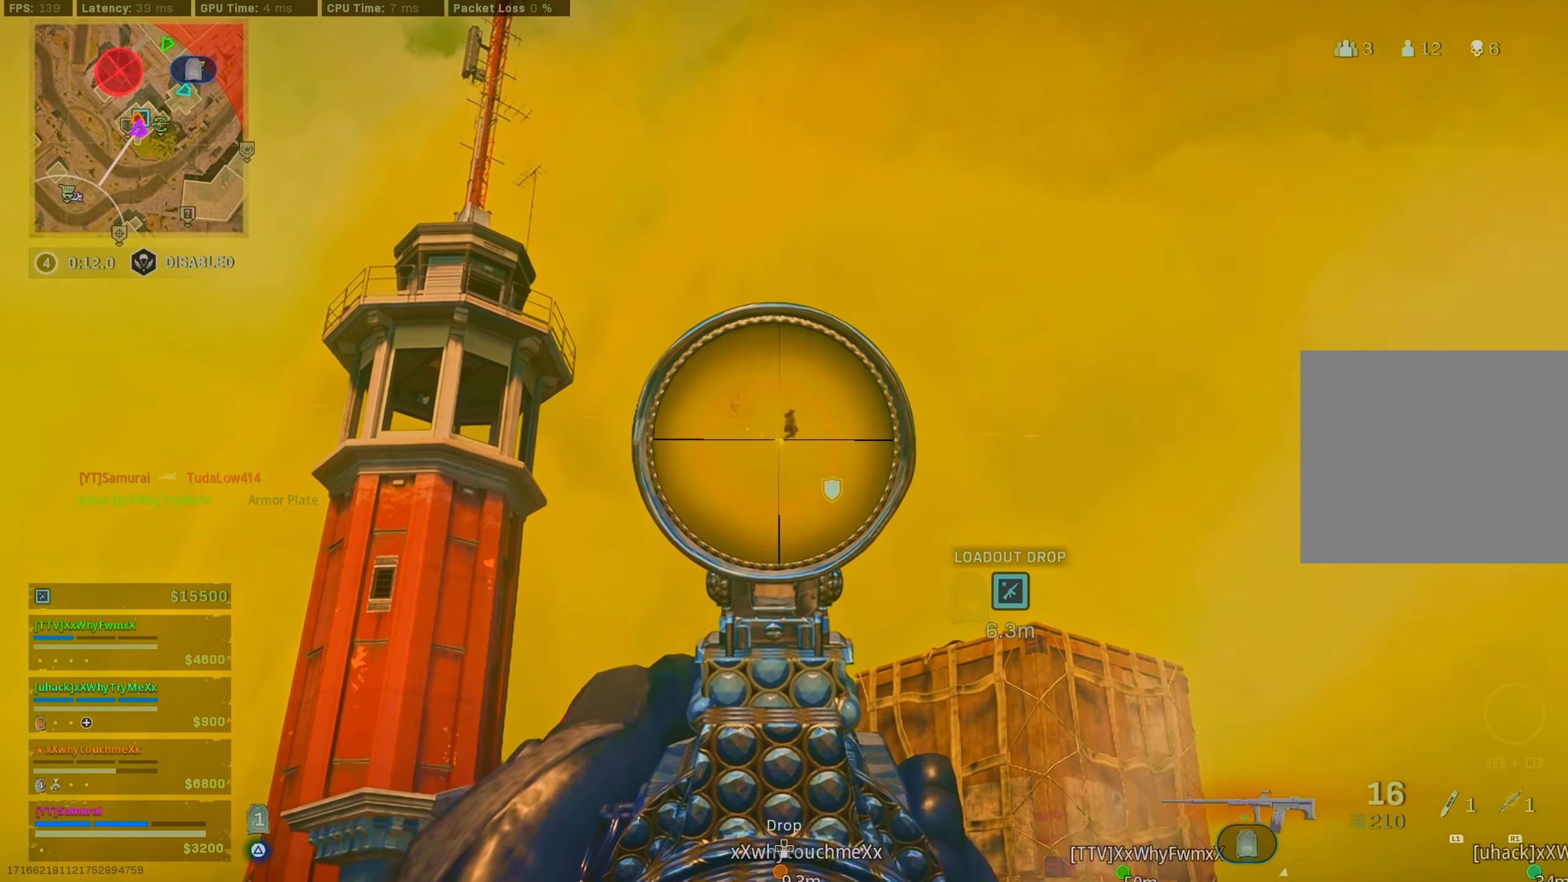
{"buttons": ["L2", "R2"], "left_stick": "center", "right_stick": "down", "events": [[117, "left_stick", "center"]]}
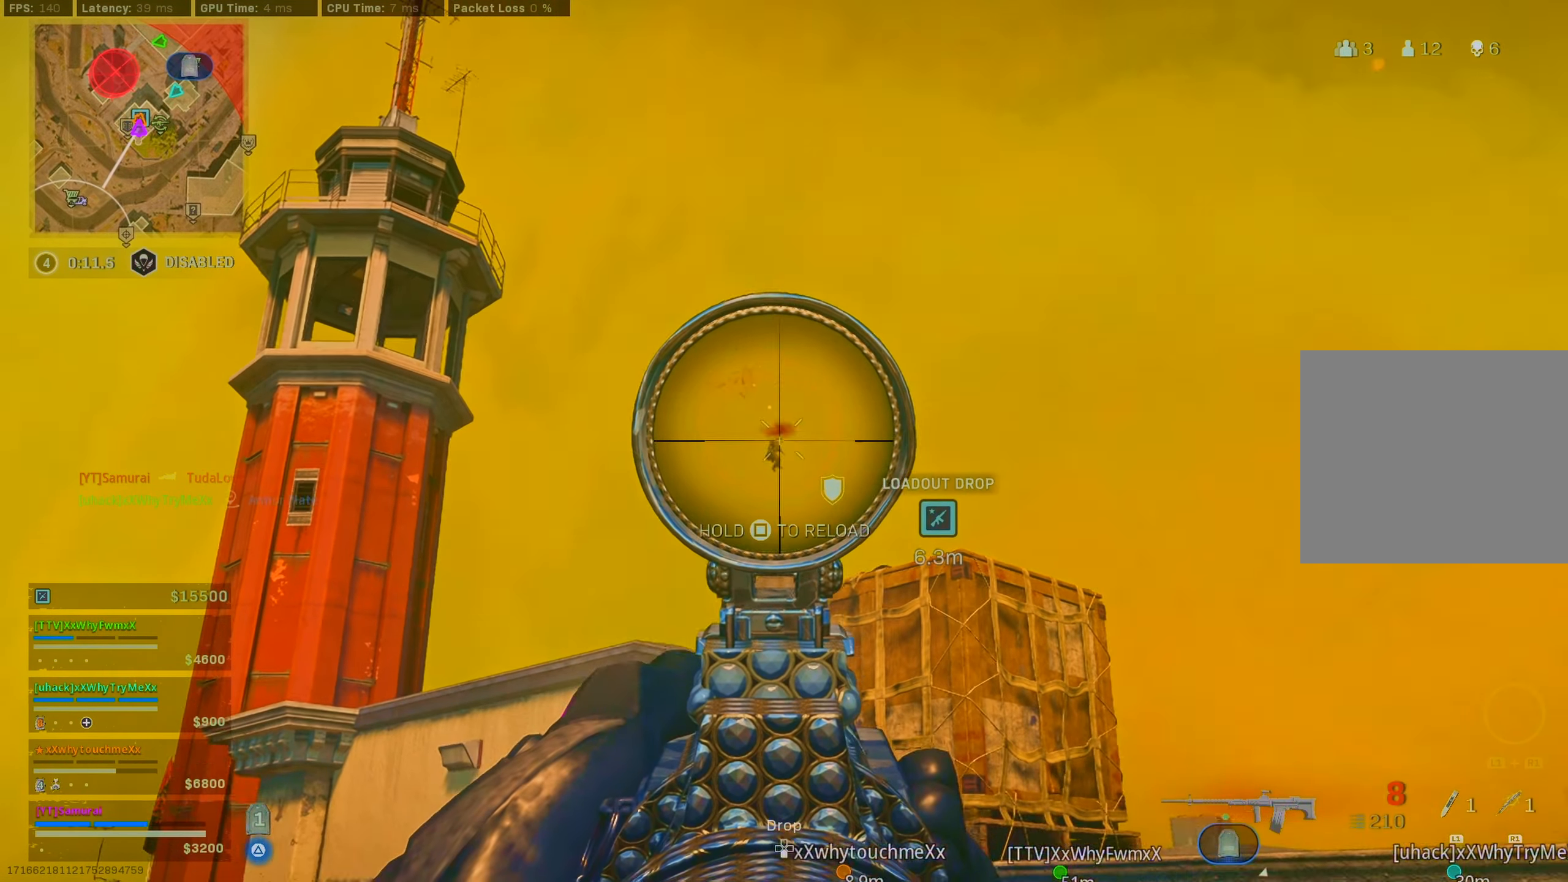
{"buttons": ["L2", "R2"], "left_stick": "left", "right_stick": "center", "events": [[33, "left_stick", "right"], [333, "CROSS", "down"], [333, "R2", "up"], [333, "left_stick", "left"], [333, "right_stick", "up"], [367, "CROSS", "up"], [367, "R2", "down"], [467, "right_stick", "center"]]}
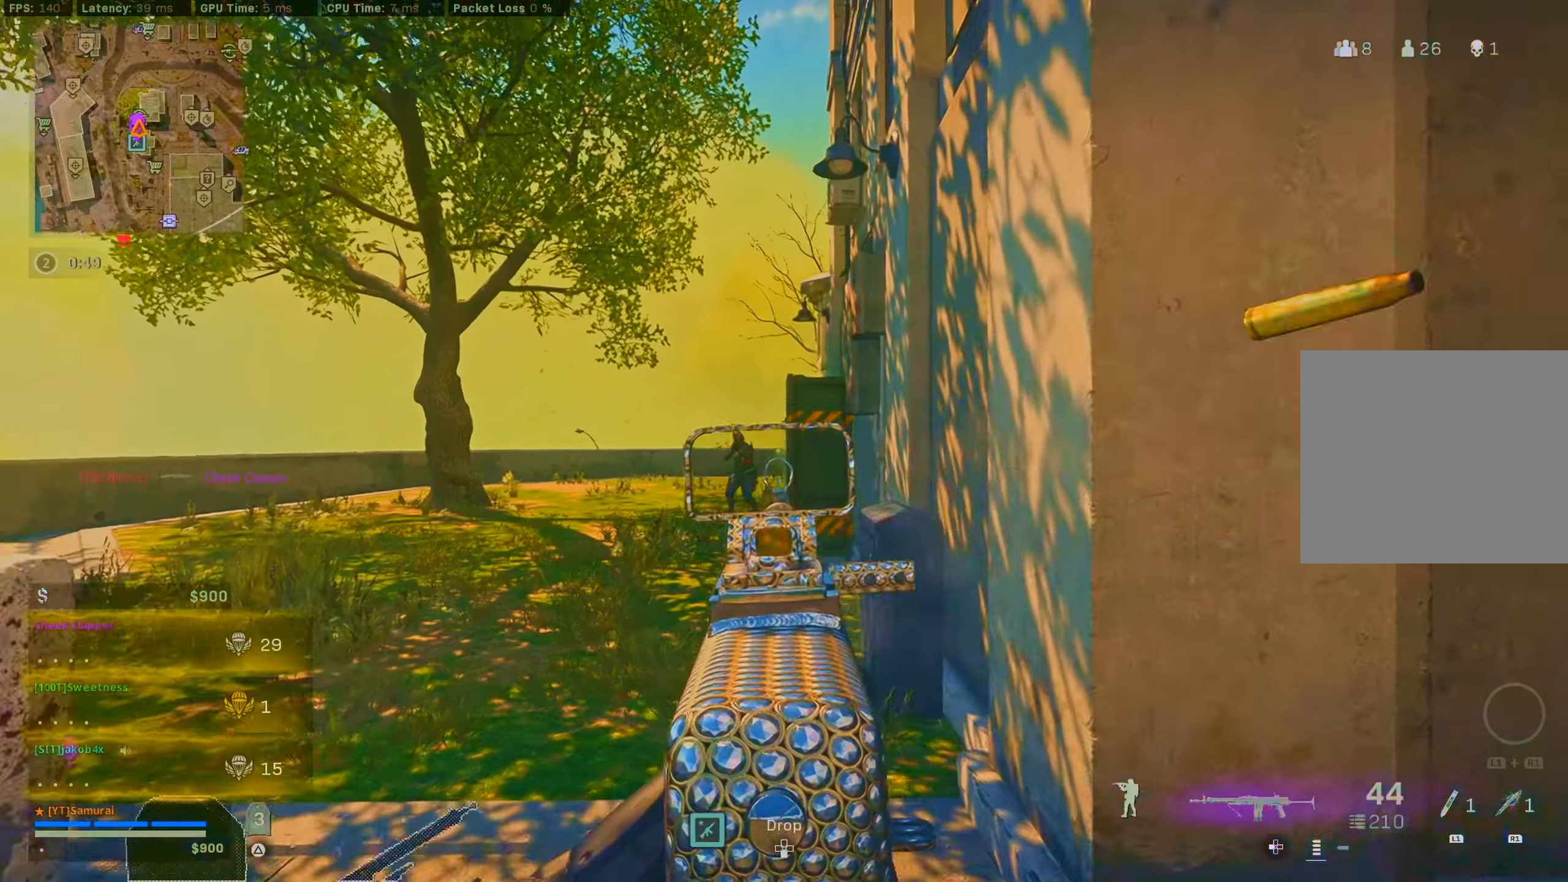
{"buttons": ["L2", "R2"], "left_stick": "up-left", "right_stick": "center", "events": [[67, "right_stick", "down-left"], [133, "right_stick", "down"], [333, "right_stick", "right"], [350, "left_stick", "up-left"], [417, "right_stick", "center"]]}
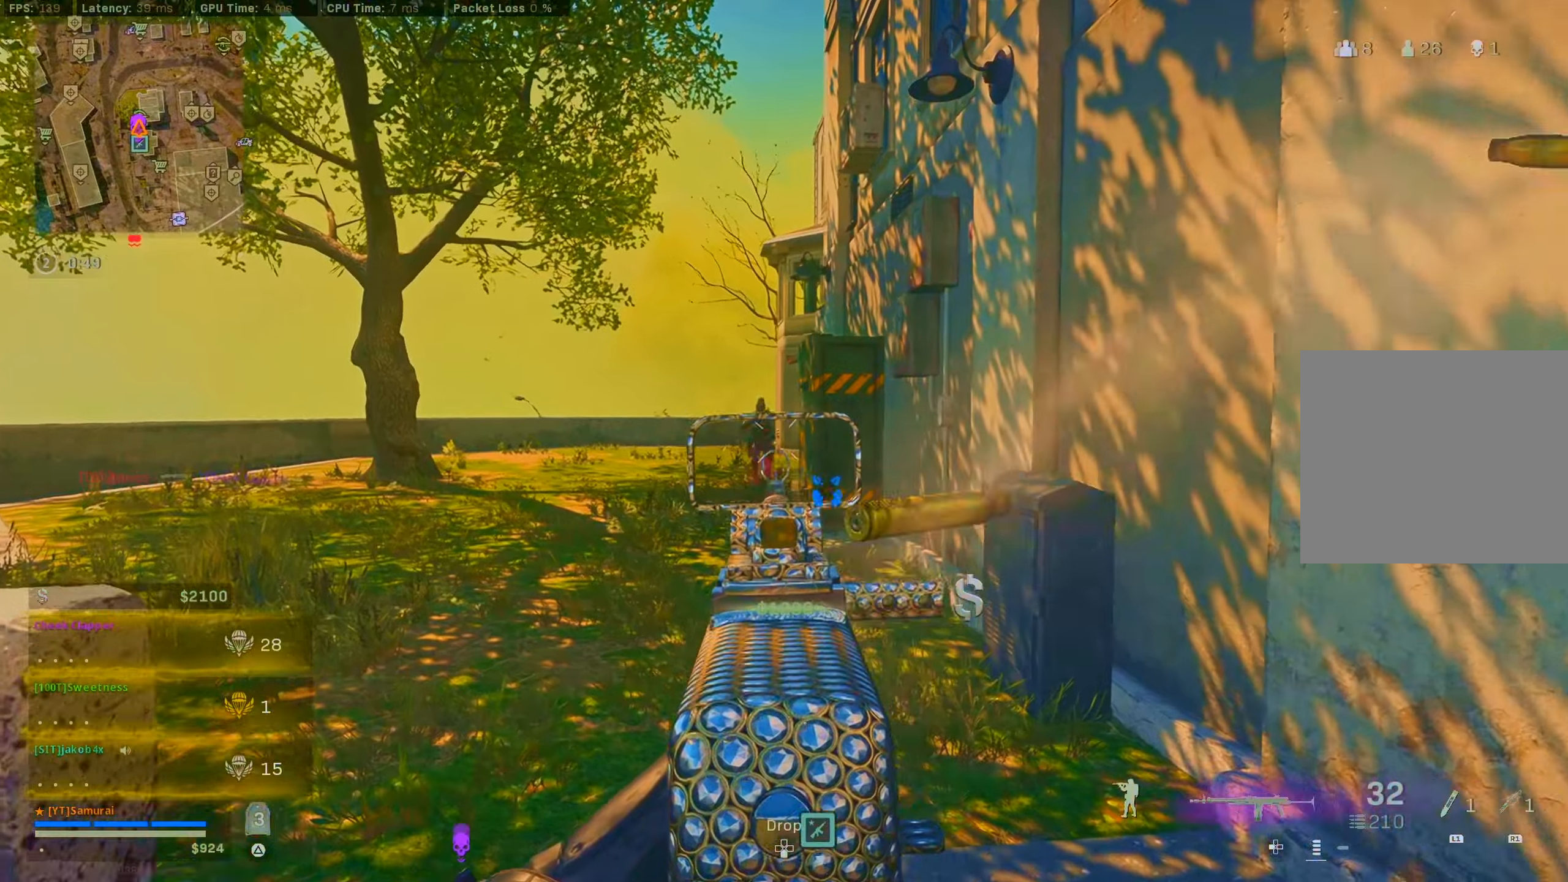
{"buttons": [], "left_stick": "up", "right_stick": "down-left", "events": [[67, "left_stick", "up"], [317, "right_stick", "down-left"], [384, "L2", "up"], [400, "R2", "up"]]}
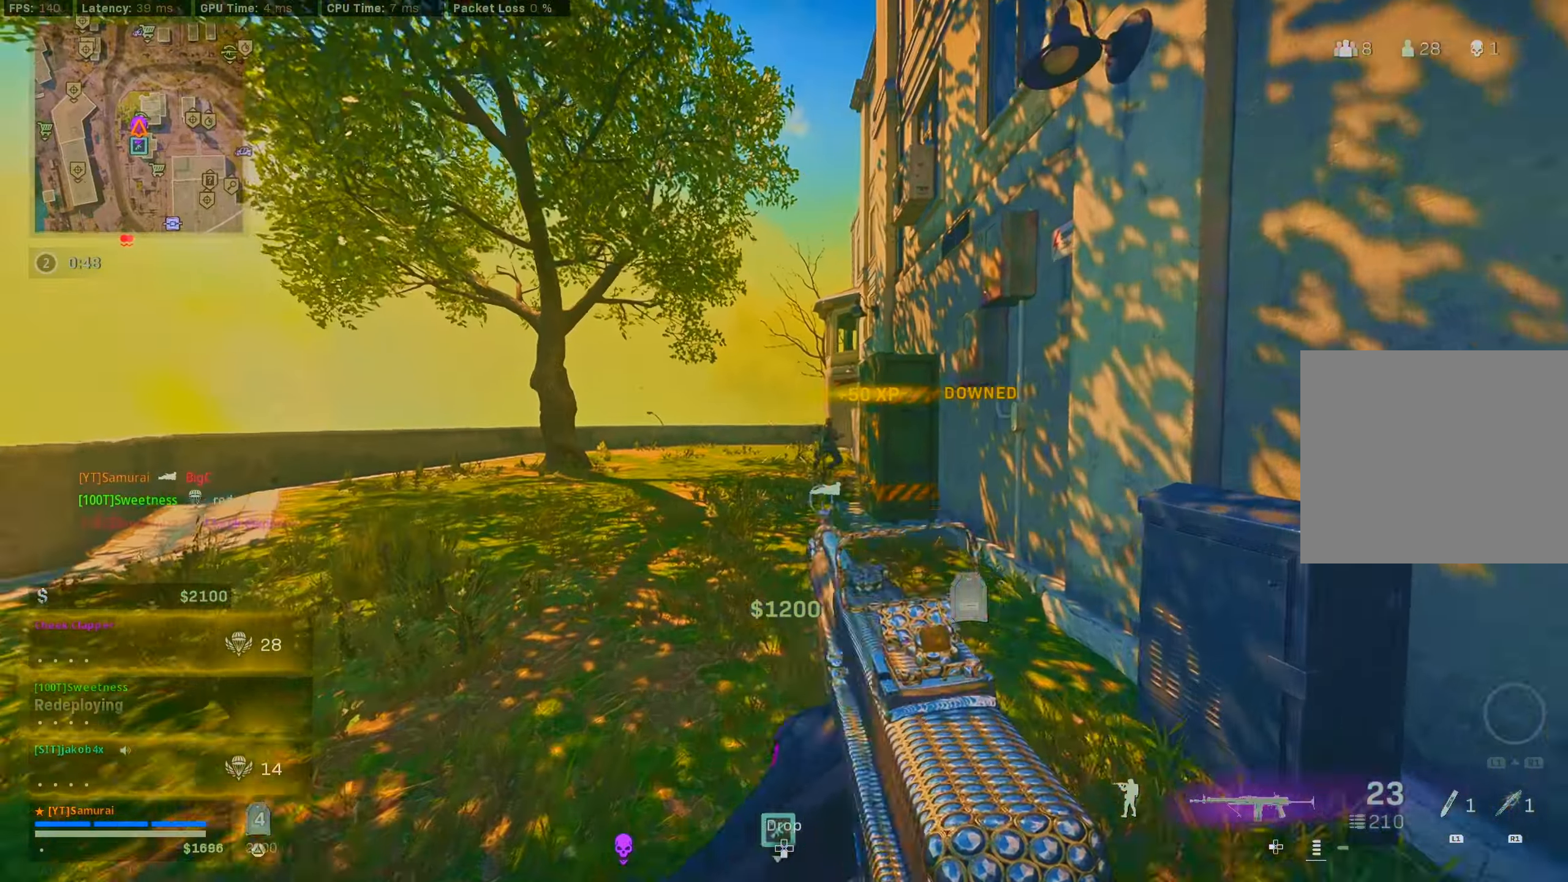
{"buttons": [], "left_stick": "left", "right_stick": "right", "events": [[67, "right_stick", "center"], [117, "right_stick", "right"], [234, "right_stick", "down-right"], [300, "CIRCLE", "down"], [384, "CIRCLE", "up"], [450, "left_stick", "left"], [484, "right_stick", "right"]]}
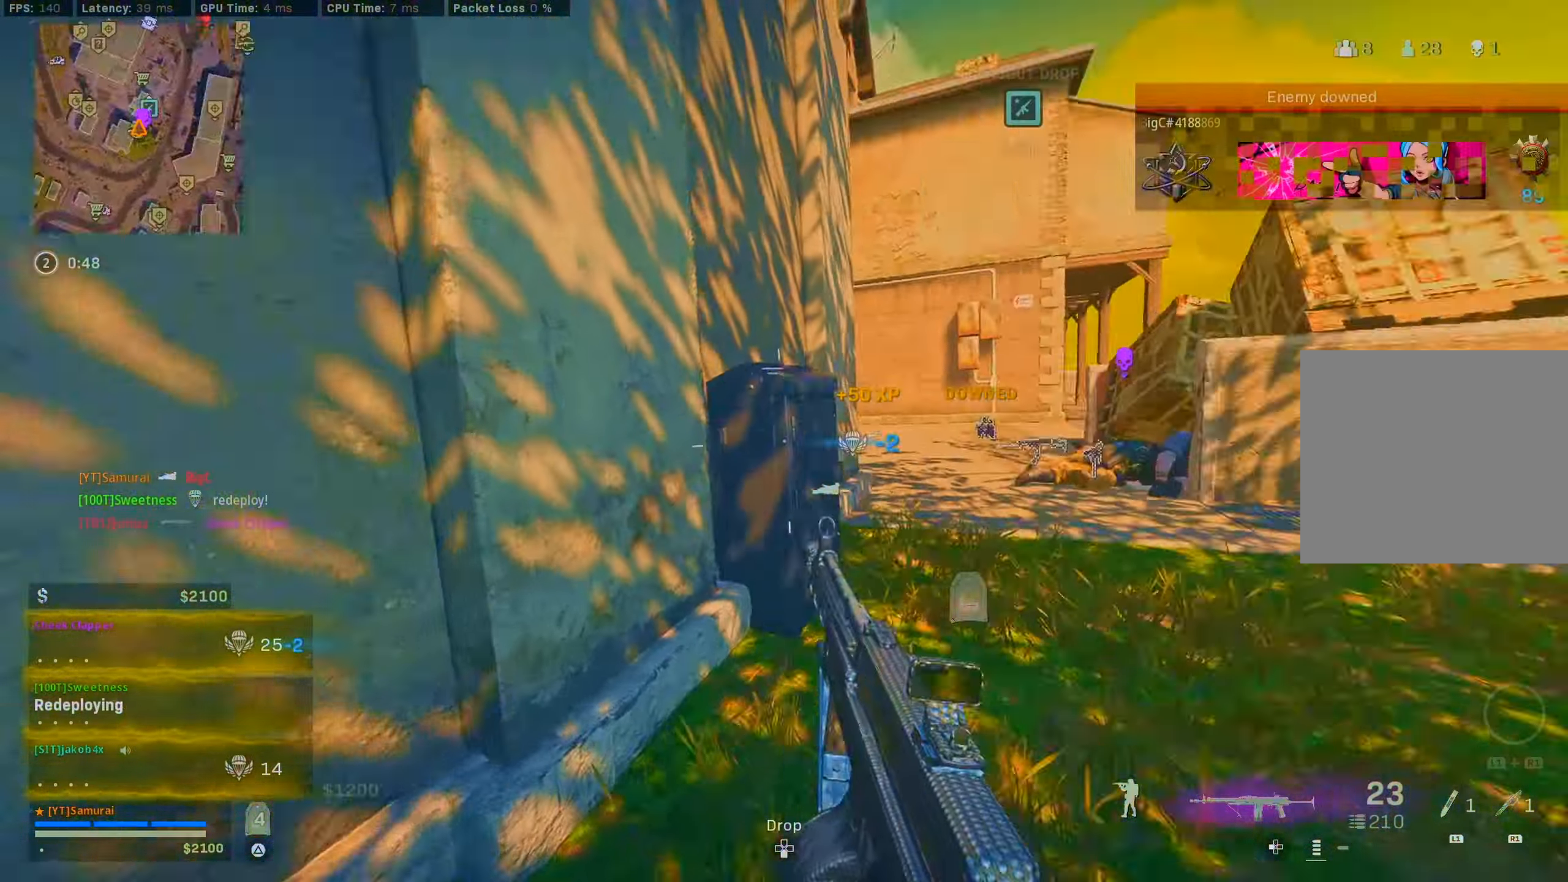
{"buttons": [], "left_stick": "up-right", "right_stick": "center", "events": [[34, "CIRCLE", "down"], [67, "left_stick", "down"], [150, "CIRCLE", "up"], [150, "right_stick", "center"], [184, "CROSS", "down"], [267, "CROSS", "up"], [300, "left_stick", "right"], [417, "left_stick", "up-right"]]}
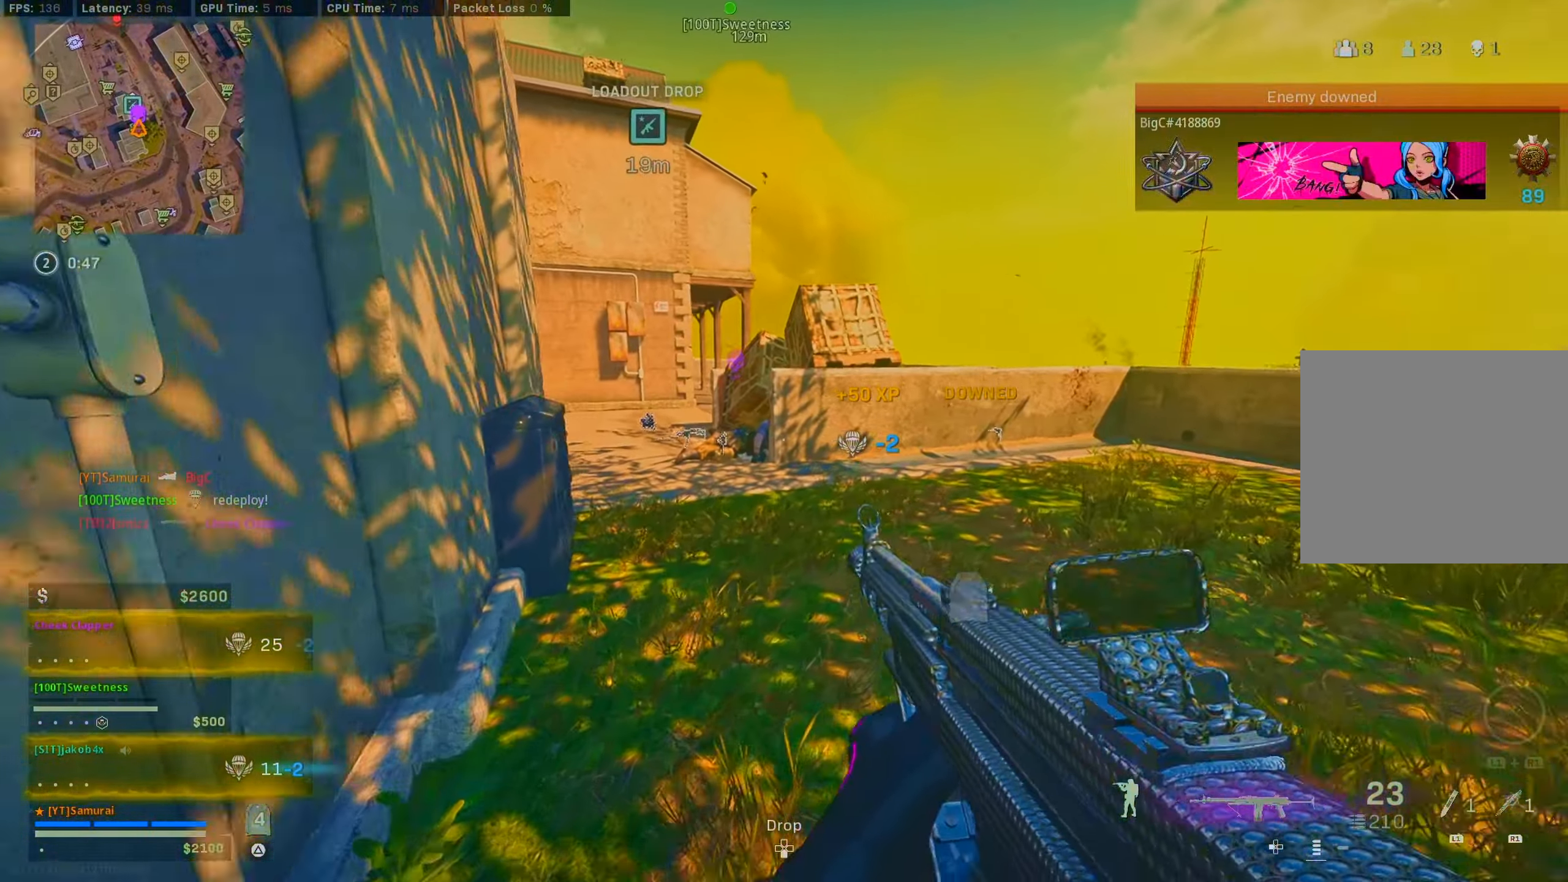
{"buttons": [], "left_stick": "up-right", "right_stick": "center", "events": [[67, "right_stick", "left"], [284, "CIRCLE", "down"], [400, "CIRCLE", "up"], [400, "right_stick", "center"]]}
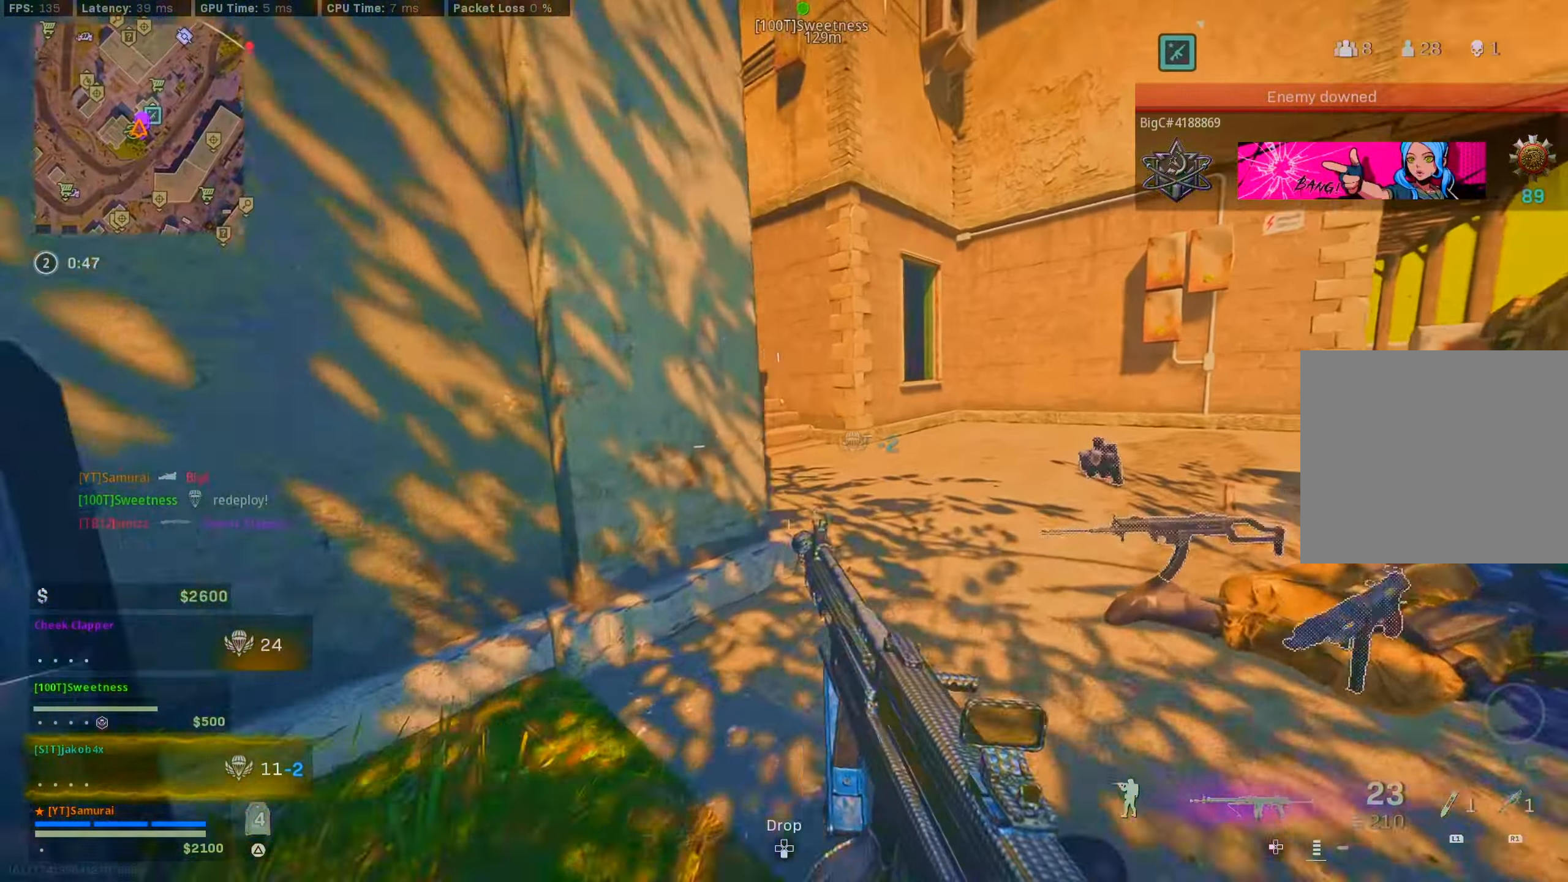
{"buttons": ["L2", "R2"], "left_stick": "down-right", "right_stick": "left", "events": [[100, "CIRCLE", "down"], [134, "right_stick", "up-left"], [167, "CROSS", "down"], [200, "CIRCLE", "up"], [267, "CROSS", "up"], [284, "left_stick", "right"], [317, "R2", "down"], [334, "L2", "down"], [400, "left_stick", "down-right"], [434, "right_stick", "left"]]}
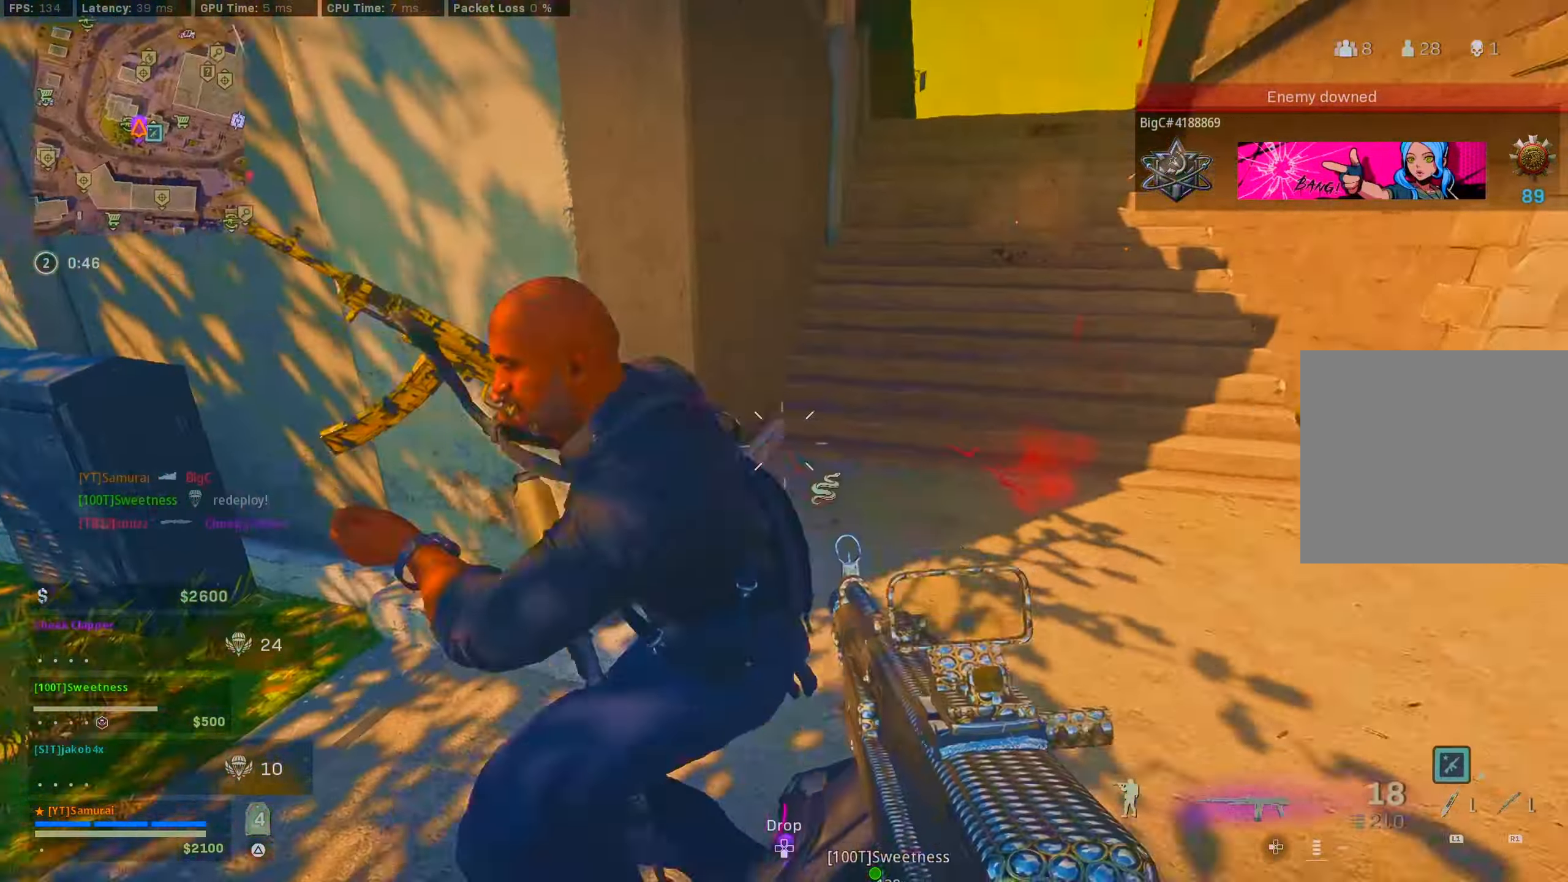
{"buttons": ["L2", "R2"], "left_stick": "down-right", "right_stick": "up", "events": [[17, "L2", "up"], [234, "right_stick", "down-left"], [284, "L2", "down"], [384, "right_stick", "center"], [450, "right_stick", "up"]]}
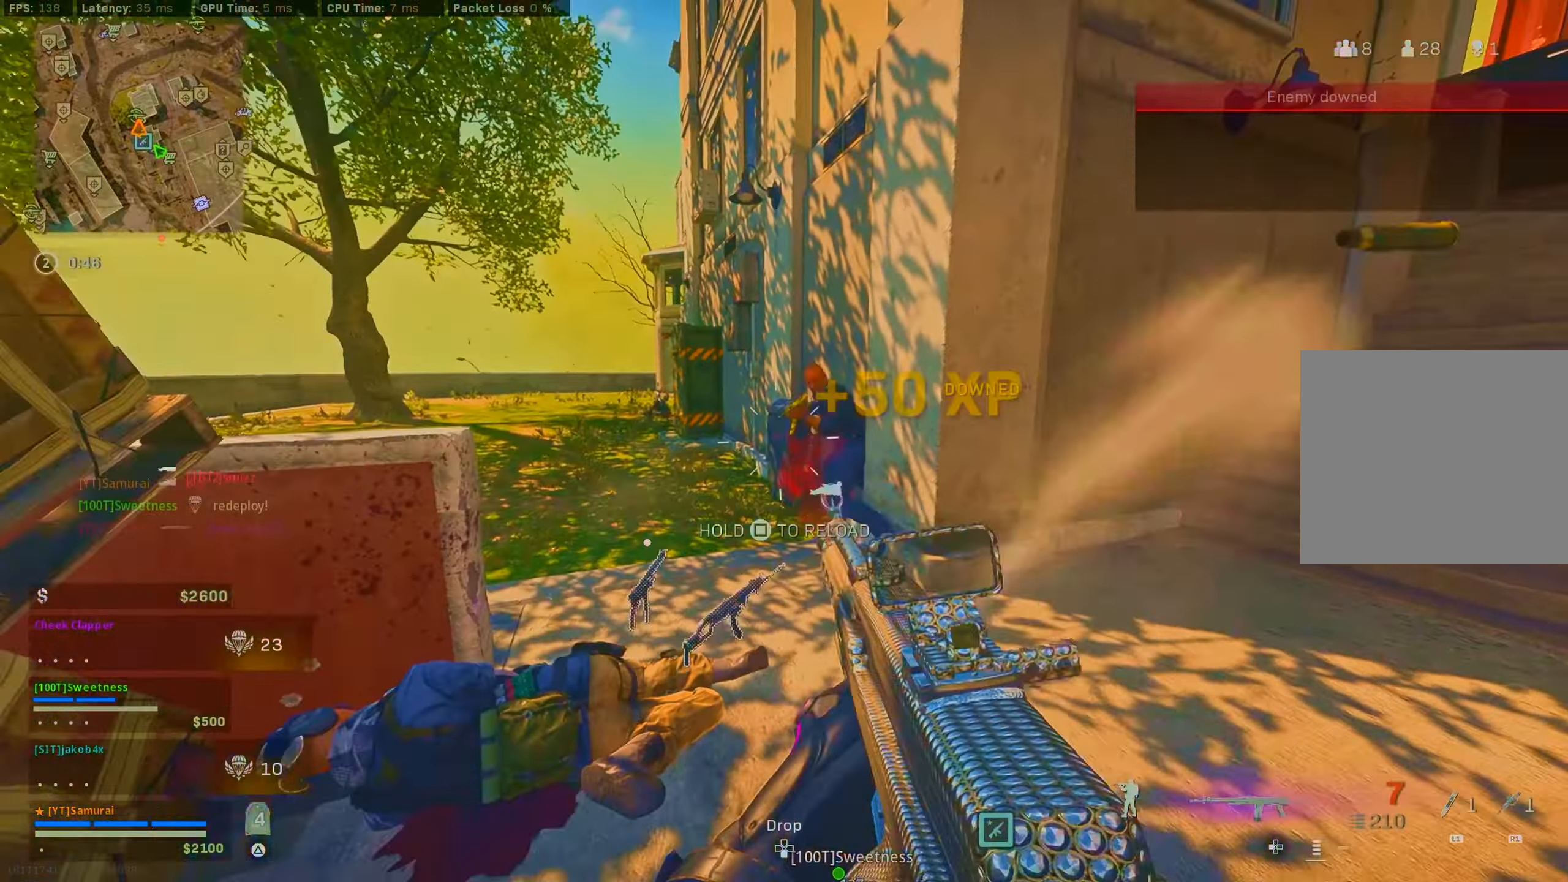
{"buttons": [], "left_stick": "up", "right_stick": "down", "events": [[84, "right_stick", "center"], [134, "right_stick", "right"], [200, "R2", "up"], [234, "L2", "up"], [234, "right_stick", "down"], [267, "left_stick", "up"], [367, "R1", "down"], [467, "R1", "up"]]}
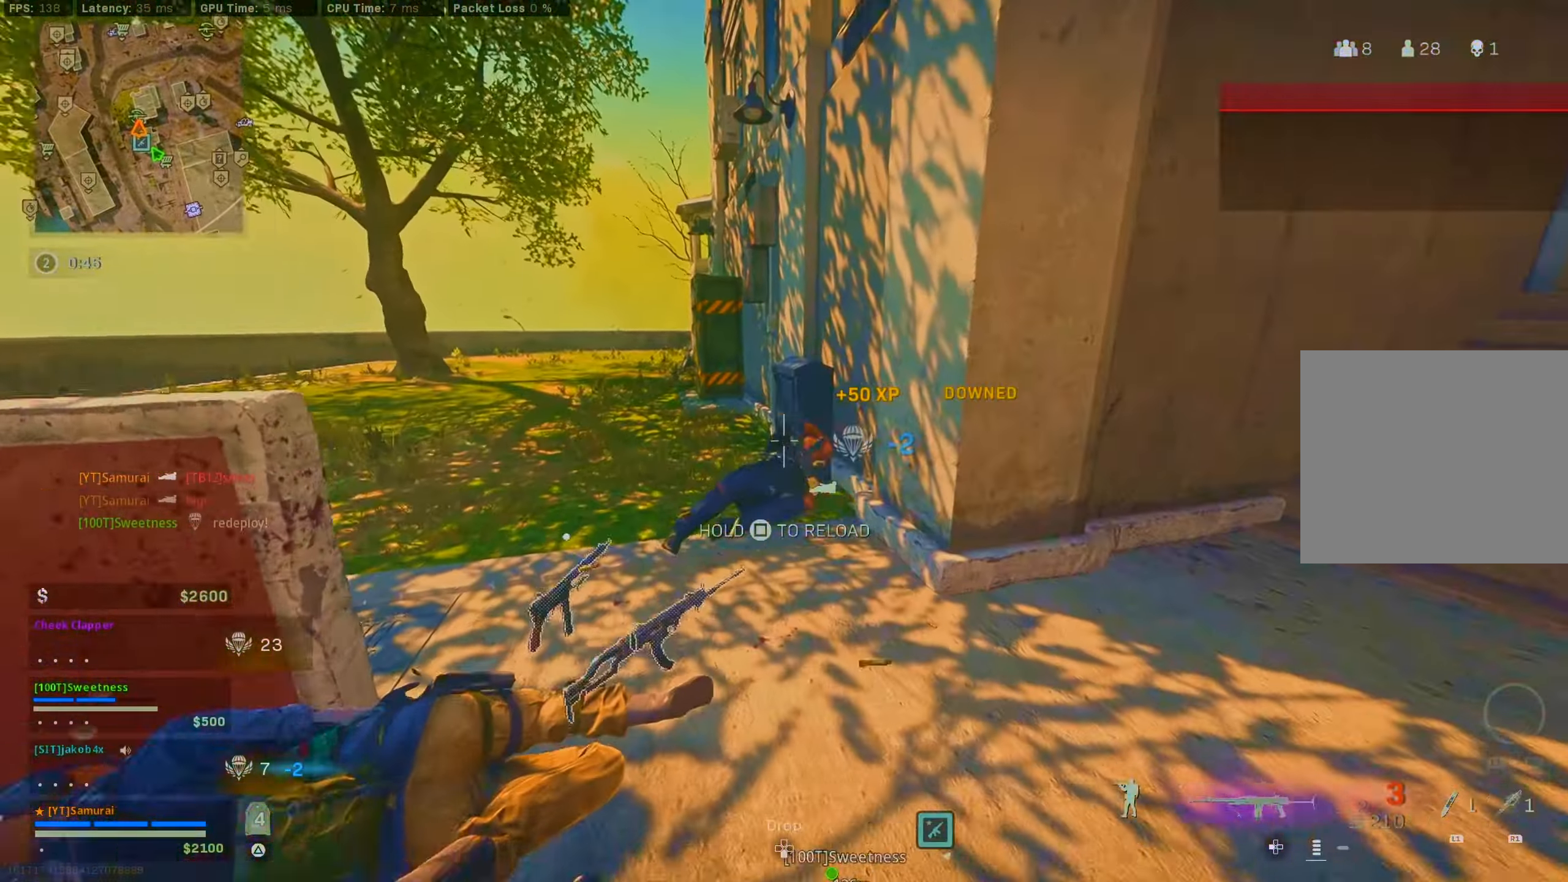
{"buttons": [], "left_stick": "up-left", "right_stick": "up-left", "events": [[100, "left_stick", "up-left"], [234, "right_stick", "center"], [317, "right_stick", "up-left"]]}
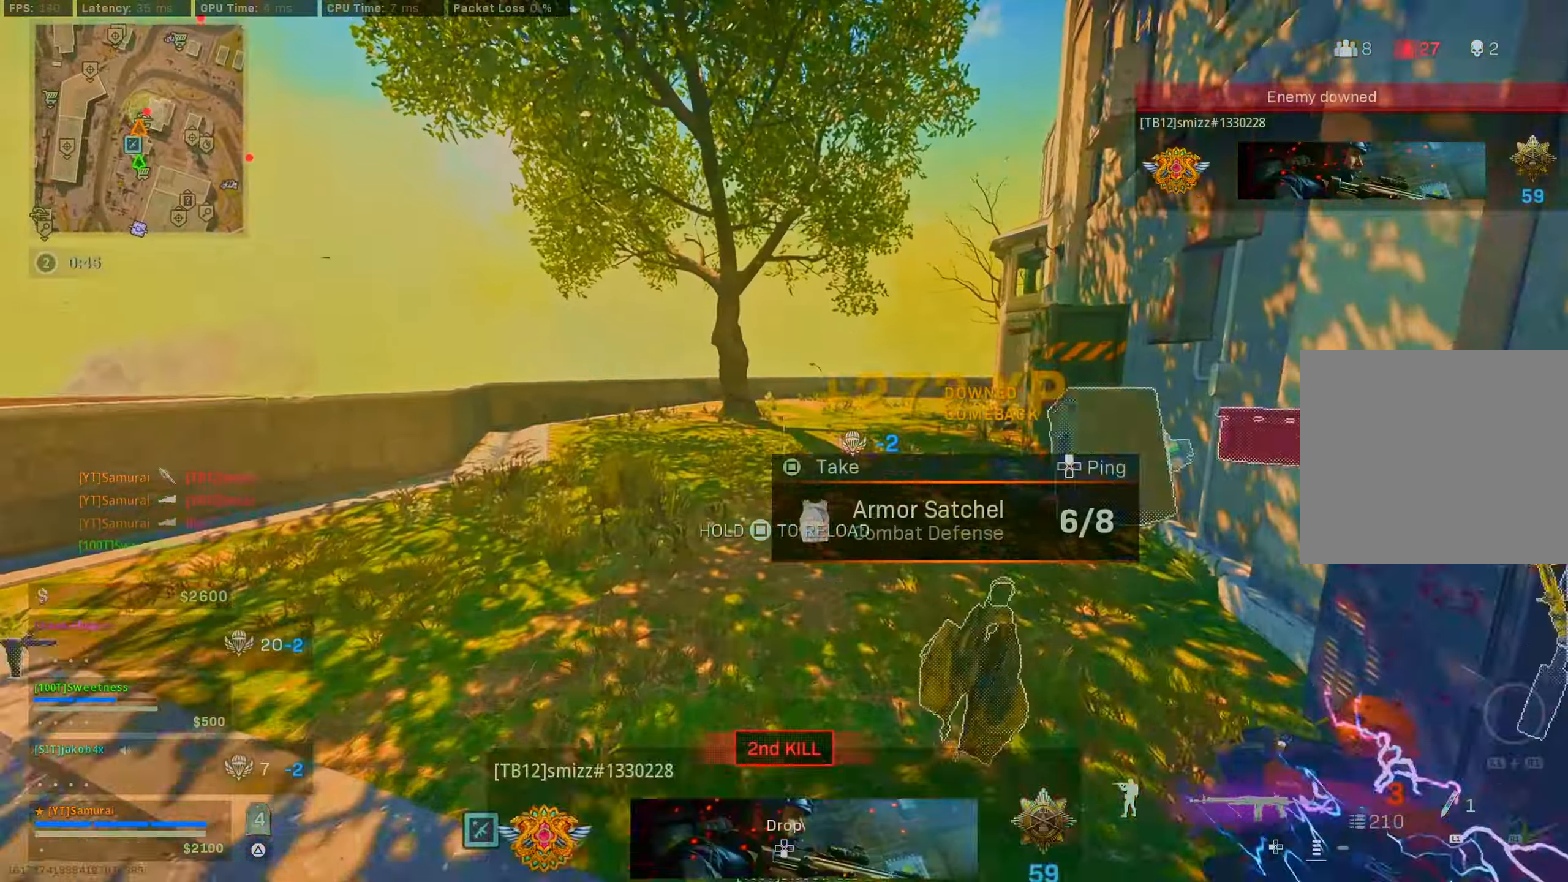
{"buttons": ["L2", "R2"], "left_stick": "left", "right_stick": "down-left", "events": [[167, "right_stick", "up"], [184, "L2", "down"], [184, "R2", "down"], [184, "left_stick", "right"], [317, "left_stick", "down-left"], [367, "right_stick", "left"], [417, "left_stick", "left"], [467, "right_stick", "down-left"]]}
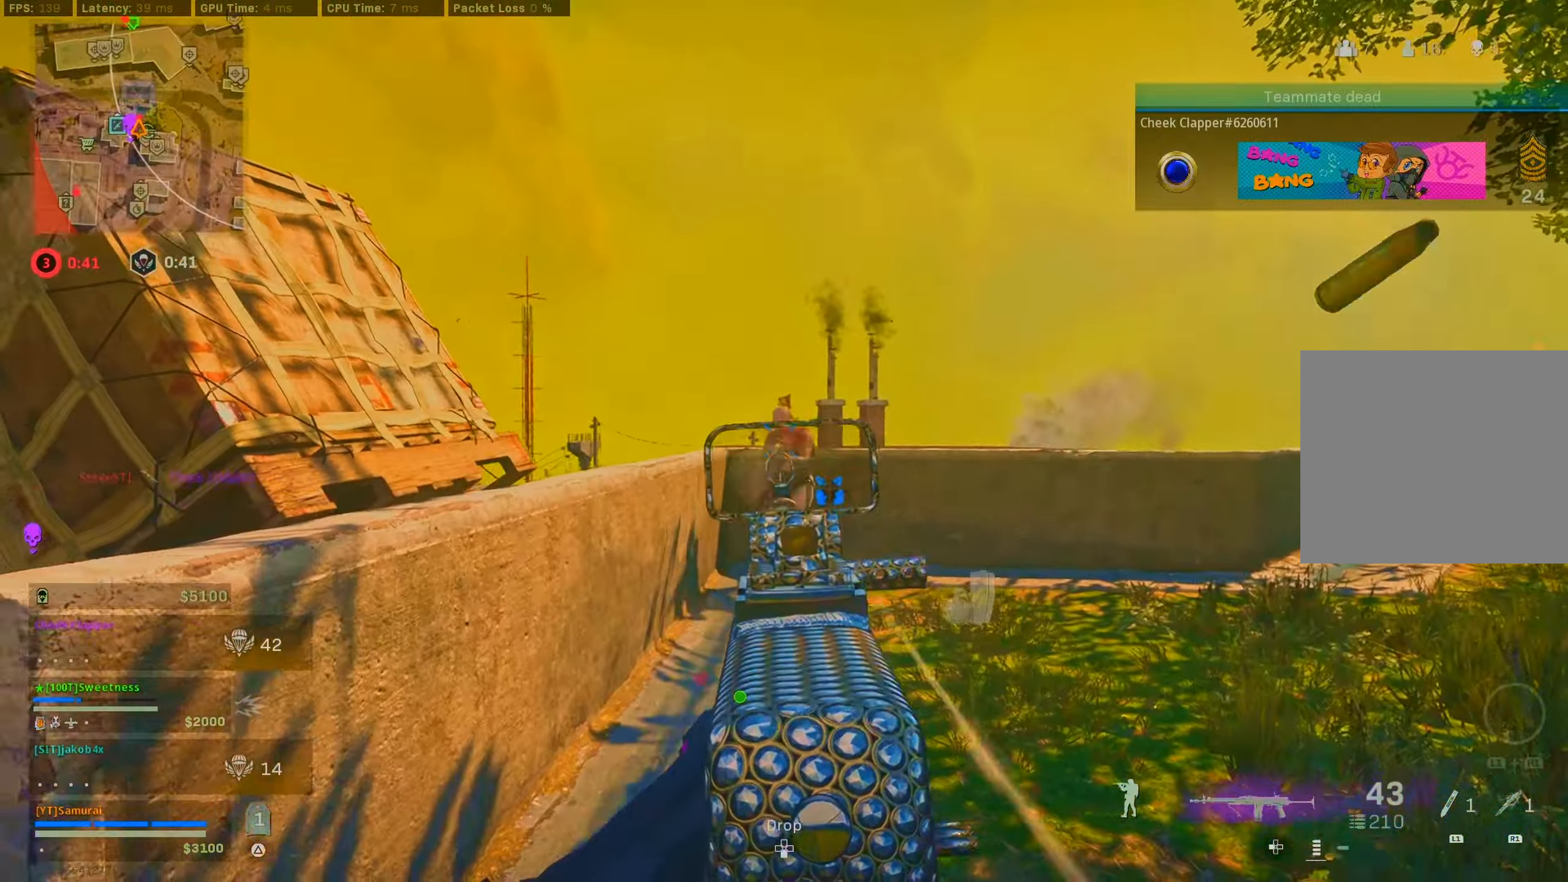
{"buttons": ["L2", "R2"], "left_stick": "down-right", "right_stick": "down", "events": [[117, "right_stick", "center"], [167, "right_stick", "down"], [417, "left_stick", "down-right"]]}
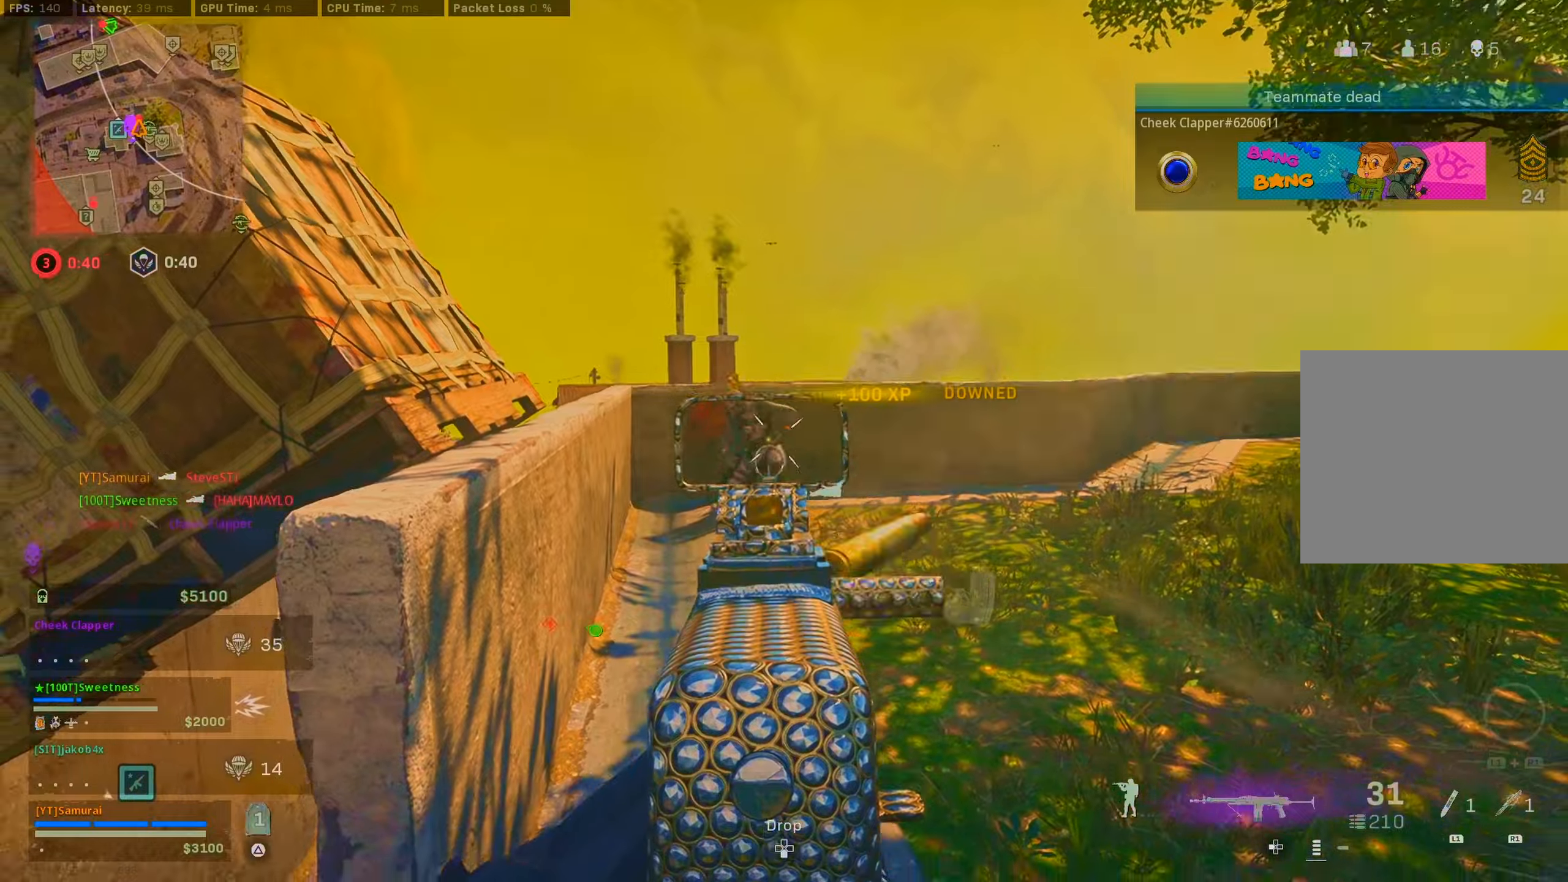
{"buttons": [], "left_stick": "right", "right_stick": "center", "events": [[16, "R2", "up"], [33, "L2", "up"], [116, "left_stick", "right"], [283, "R1", "down"], [283, "right_stick", "center"], [366, "R1", "up"]]}
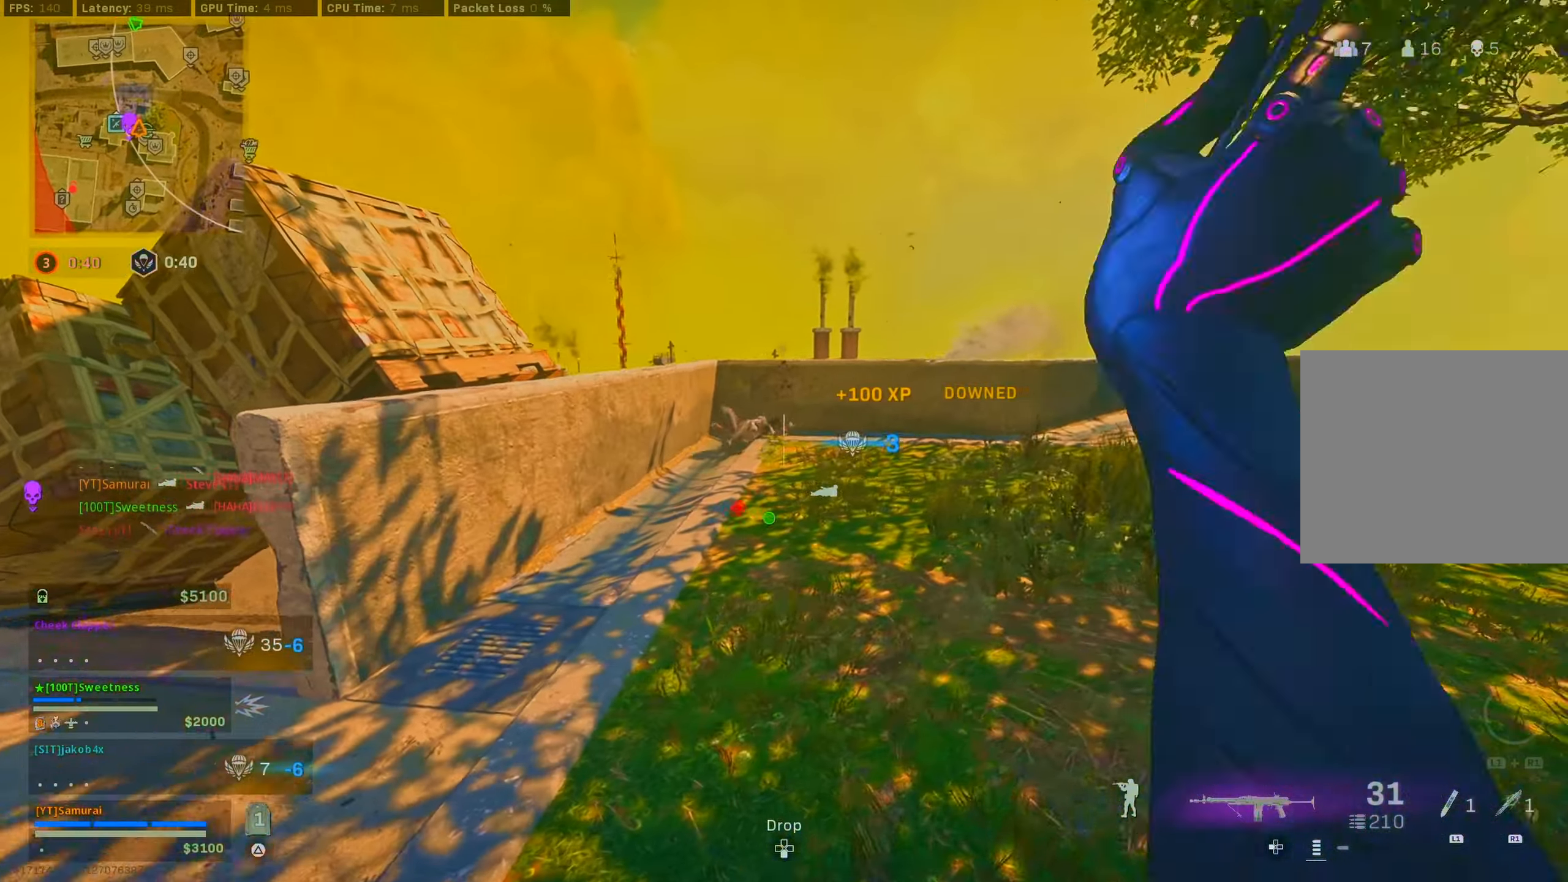
{"buttons": [], "left_stick": "right", "right_stick": "left", "events": [[466, "right_stick", "left"]]}
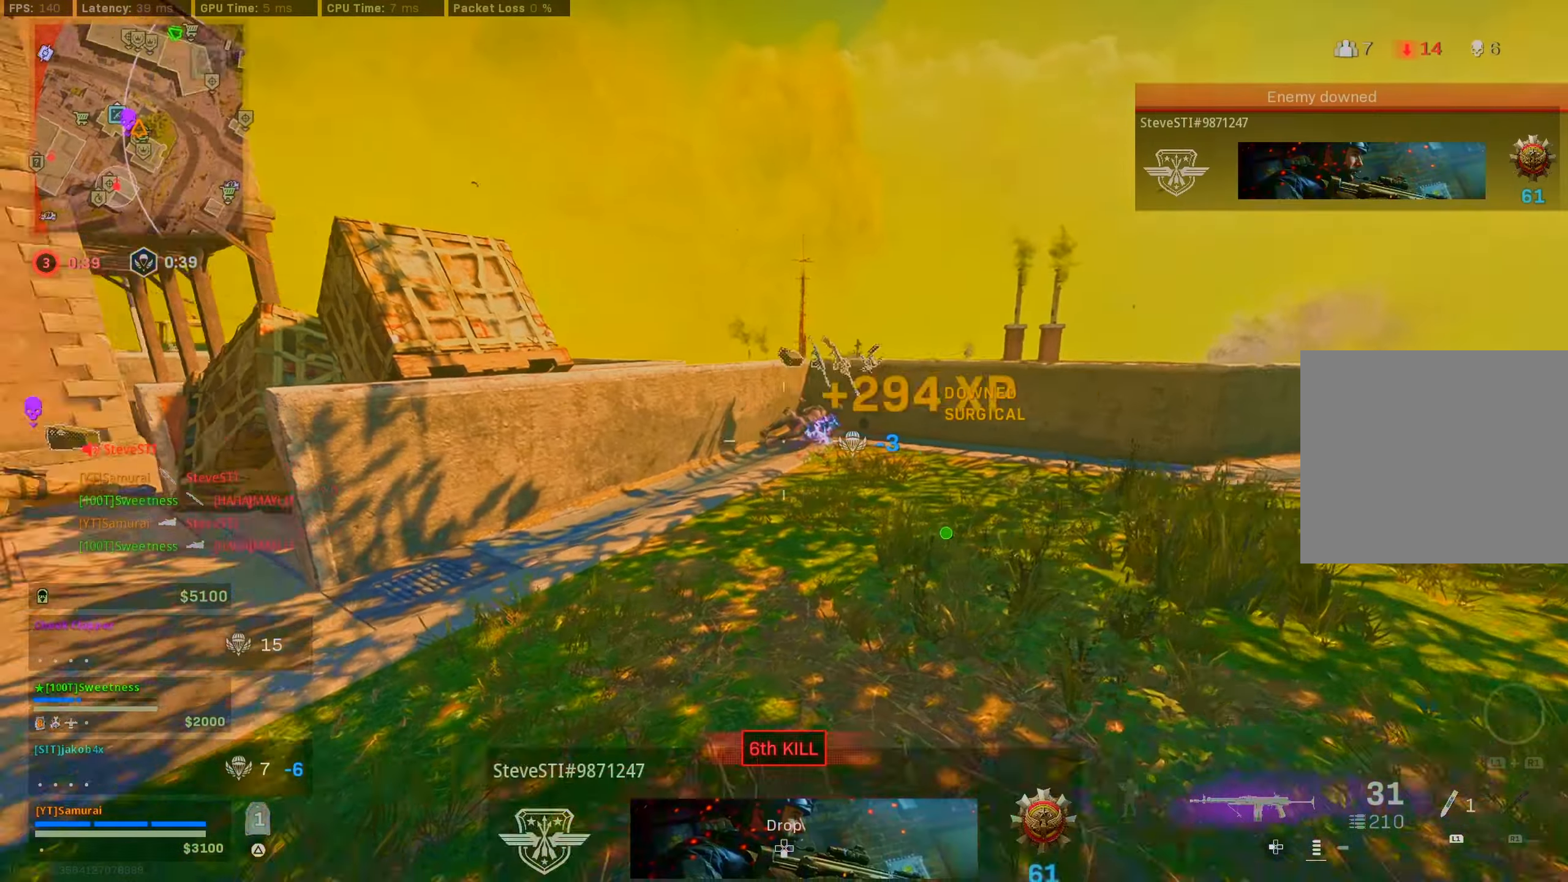
{"buttons": ["CIRCLE"], "left_stick": "up-right", "right_stick": "right", "events": [[83, "left_stick", "up"], [150, "CIRCLE", "down"], [266, "CIRCLE", "up"], [266, "right_stick", "center"], [416, "CIRCLE", "down"], [483, "right_stick", "right"], [500, "left_stick", "up-right"]]}
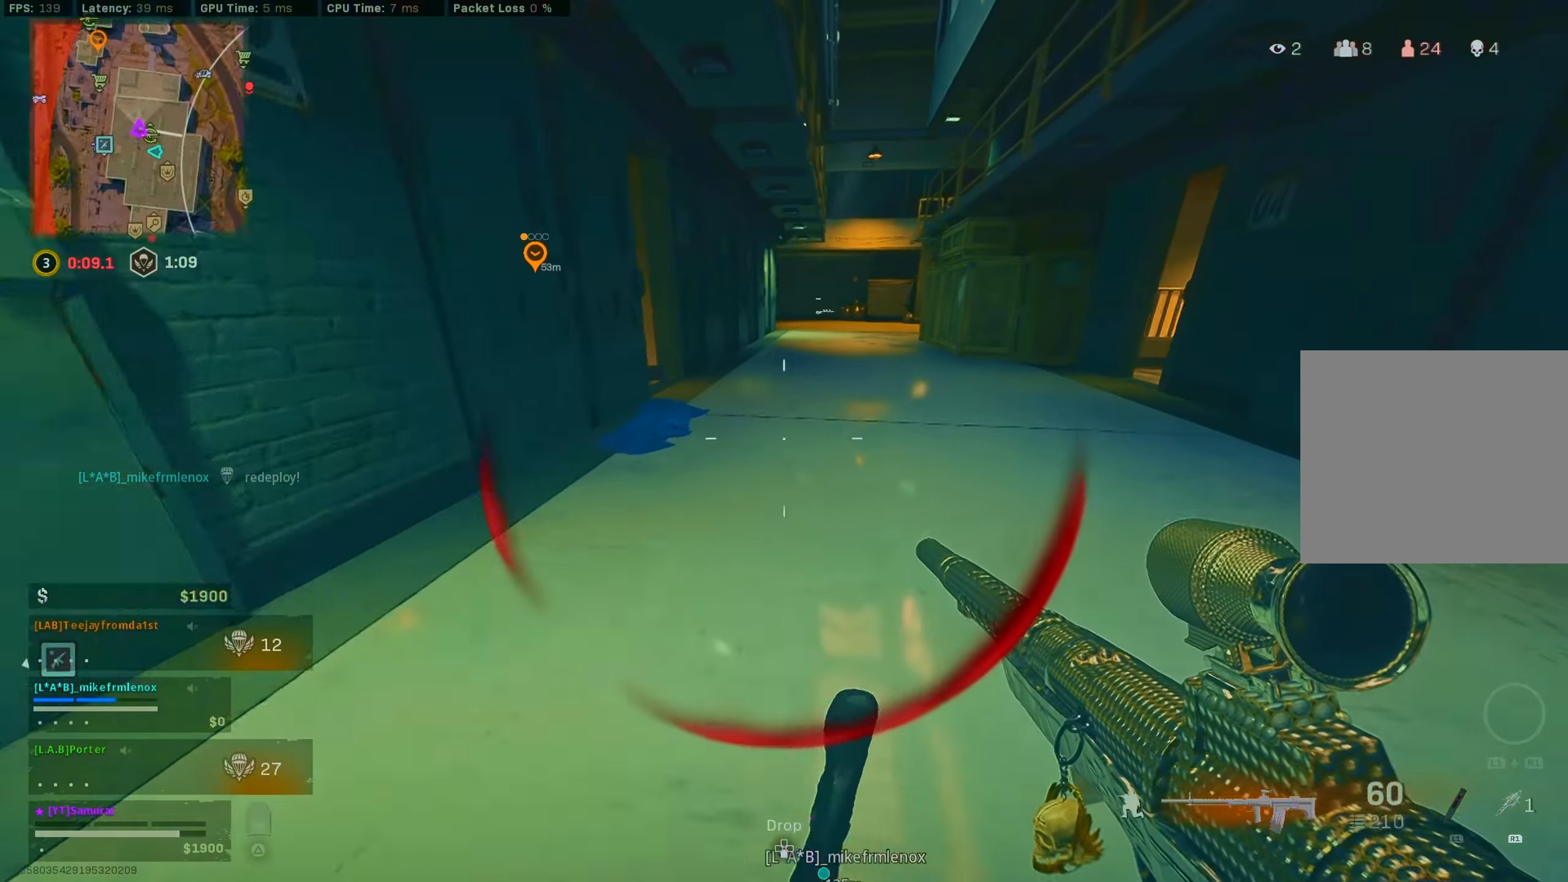
{"buttons": [], "left_stick": "up", "right_stick": "center", "events": [[16, "CIRCLE", "up"], [100, "CROSS", "down"], [216, "left_stick", "up"], [233, "CROSS", "up"], [333, "right_stick", "center"]]}
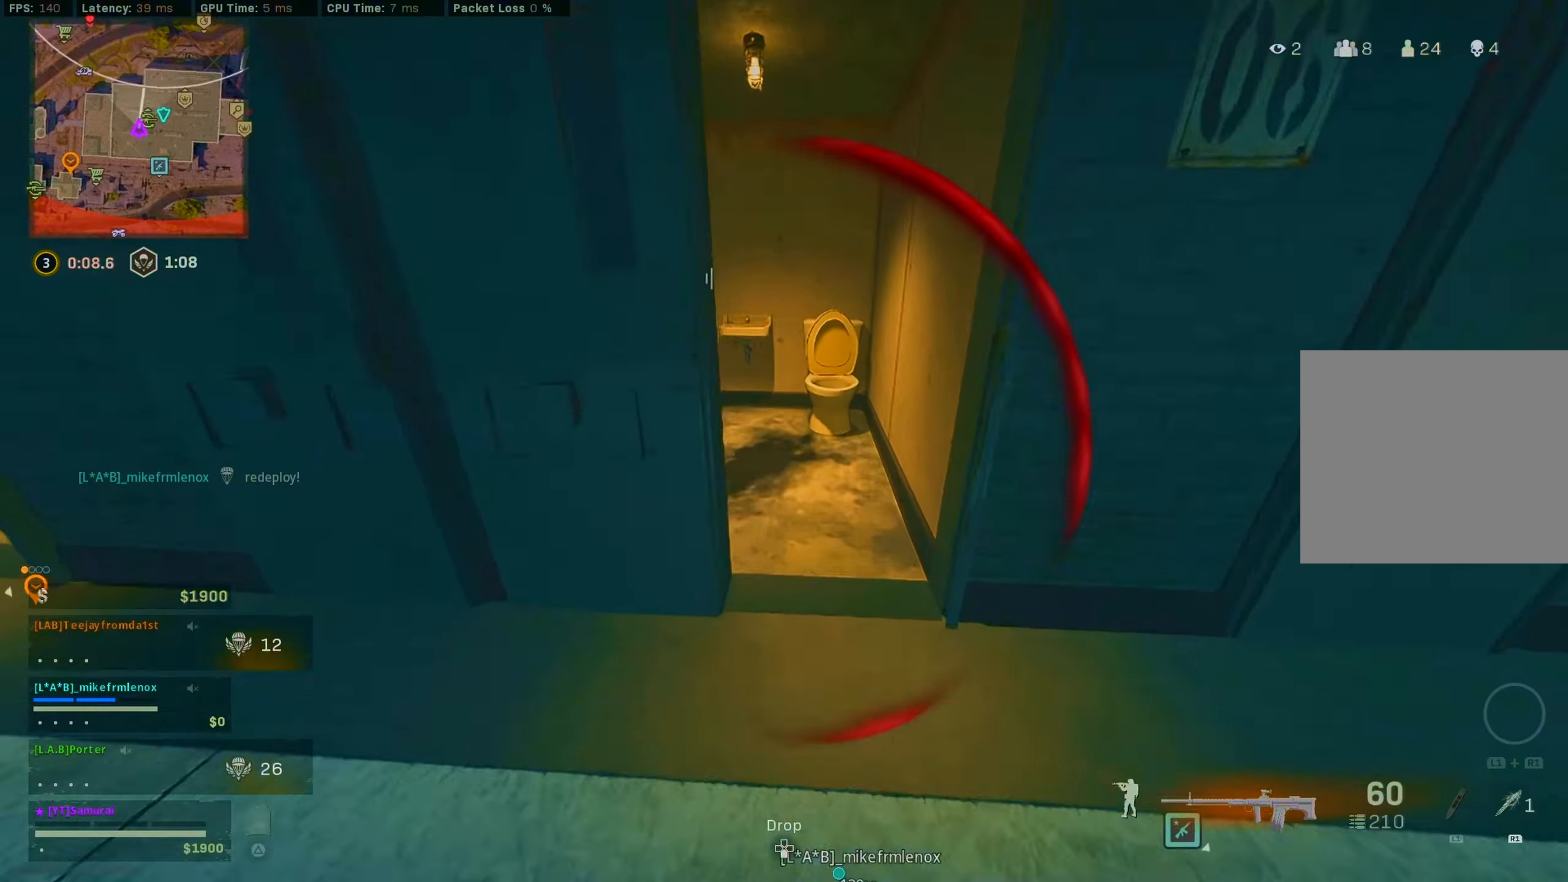
{"buttons": [], "left_stick": "up-right", "right_stick": "center", "events": [[50, "right_stick", "right"], [250, "left_stick", "left"], [333, "left_stick", "down"], [416, "left_stick", "up-right"], [483, "right_stick", "center"]]}
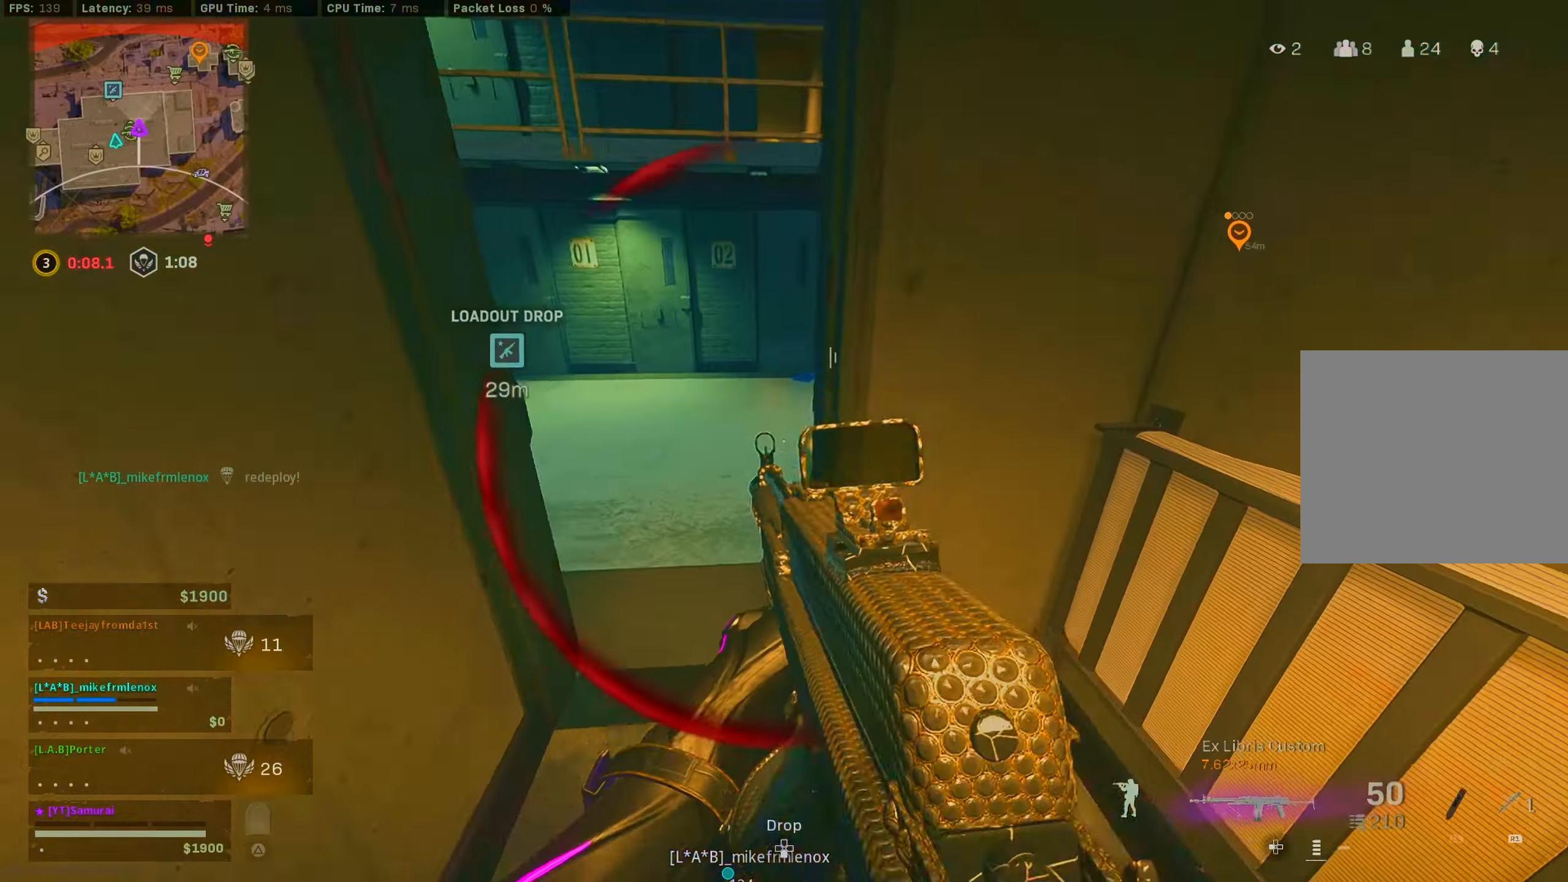
{"buttons": [], "left_stick": "up", "right_stick": "right", "events": [[16, "left_stick", "up"], [100, "right_stick", "left"], [366, "right_stick", "center"], [416, "right_stick", "right"]]}
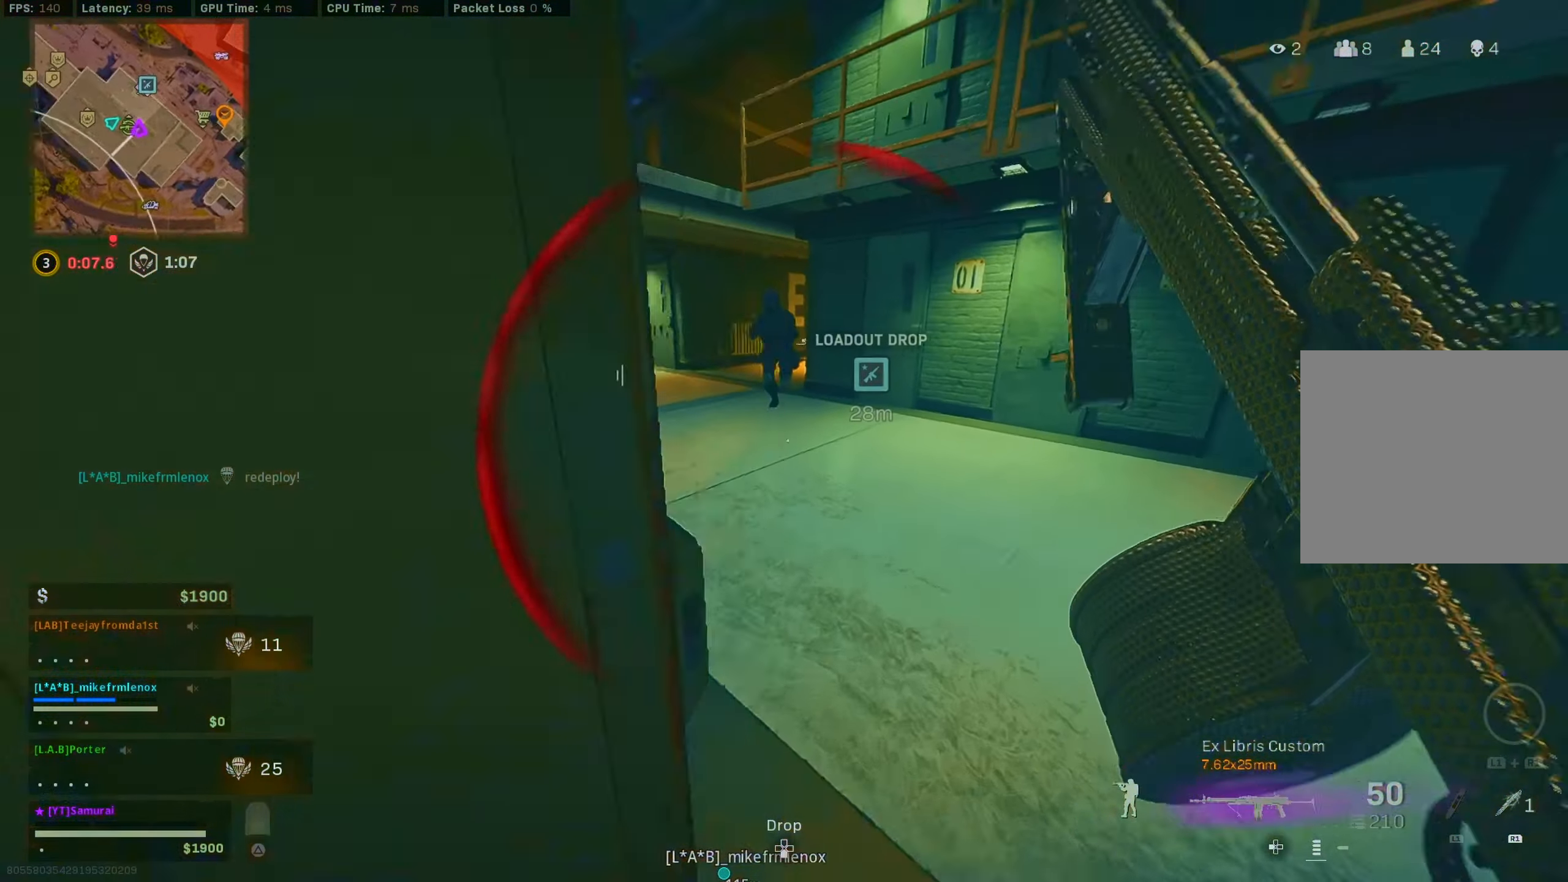
{"buttons": ["CROSS", "CIRCLE"], "left_stick": "right", "right_stick": "left", "events": [[166, "right_stick", "left"], [266, "CIRCLE", "down"], [350, "CIRCLE", "up"], [383, "left_stick", "right"], [433, "CIRCLE", "down"], [466, "L2", "down"], [483, "CROSS", "down"], [500, "L2", "up"]]}
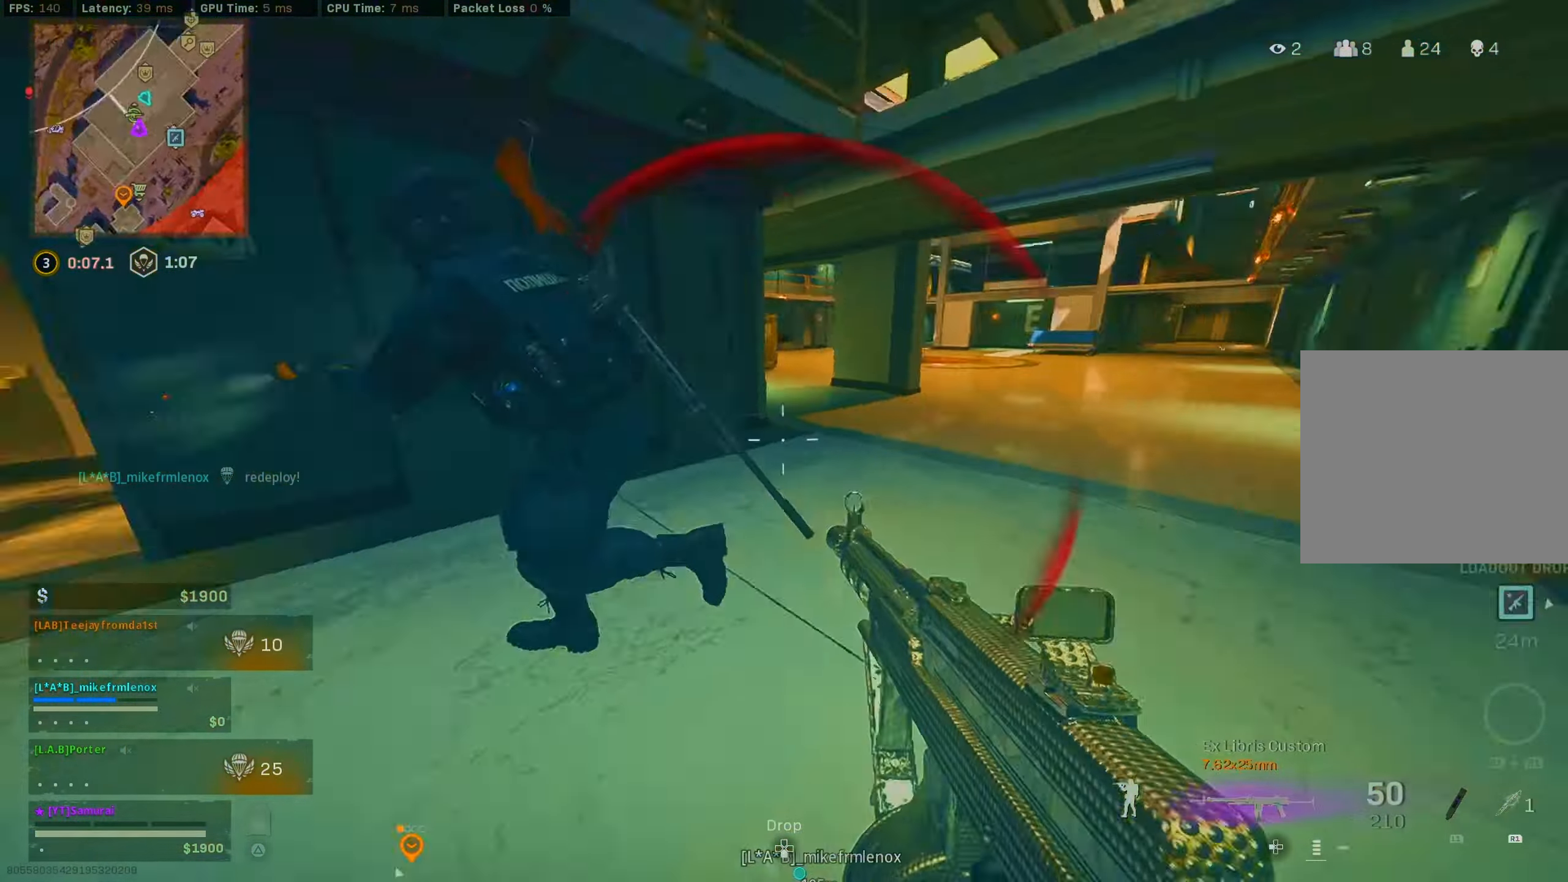
{"buttons": ["L2", "R2"], "left_stick": "left", "right_stick": "right", "events": [[16, "CIRCLE", "up"], [16, "R2", "down"], [33, "left_stick", "down"], [83, "CROSS", "up"], [183, "left_stick", "down-left"], [233, "right_stick", "down-right"], [250, "L2", "down"], [300, "left_stick", "left"], [333, "CROSS", "down"], [333, "right_stick", "right"], [433, "CROSS", "up"]]}
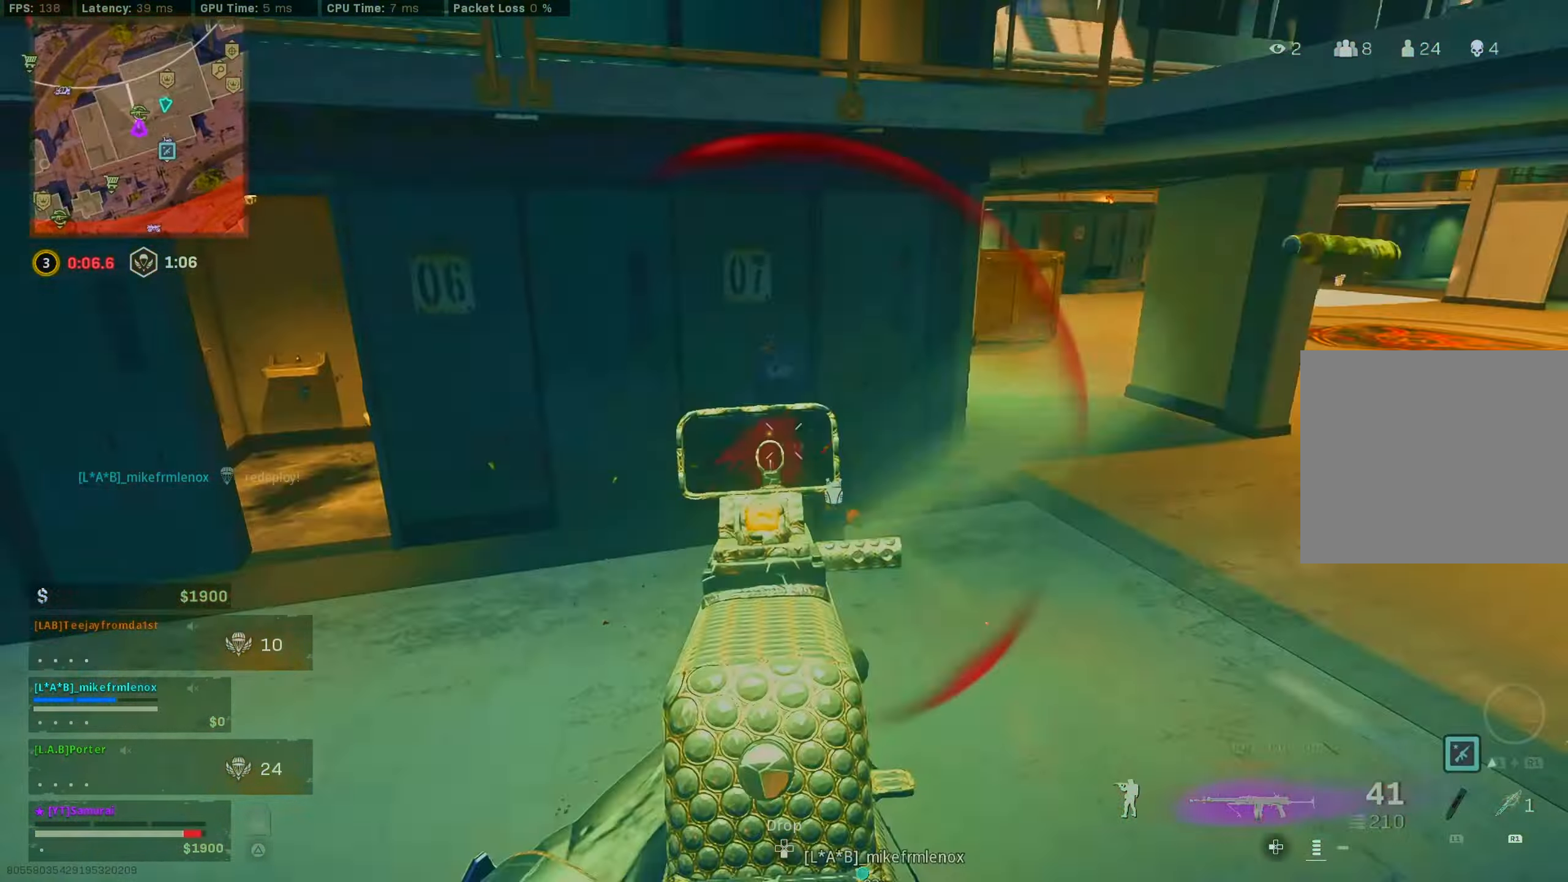
{"buttons": ["L2", "R2"], "left_stick": "left", "right_stick": "down-right", "events": [[200, "right_stick", "down-left"], [450, "right_stick", "down-right"]]}
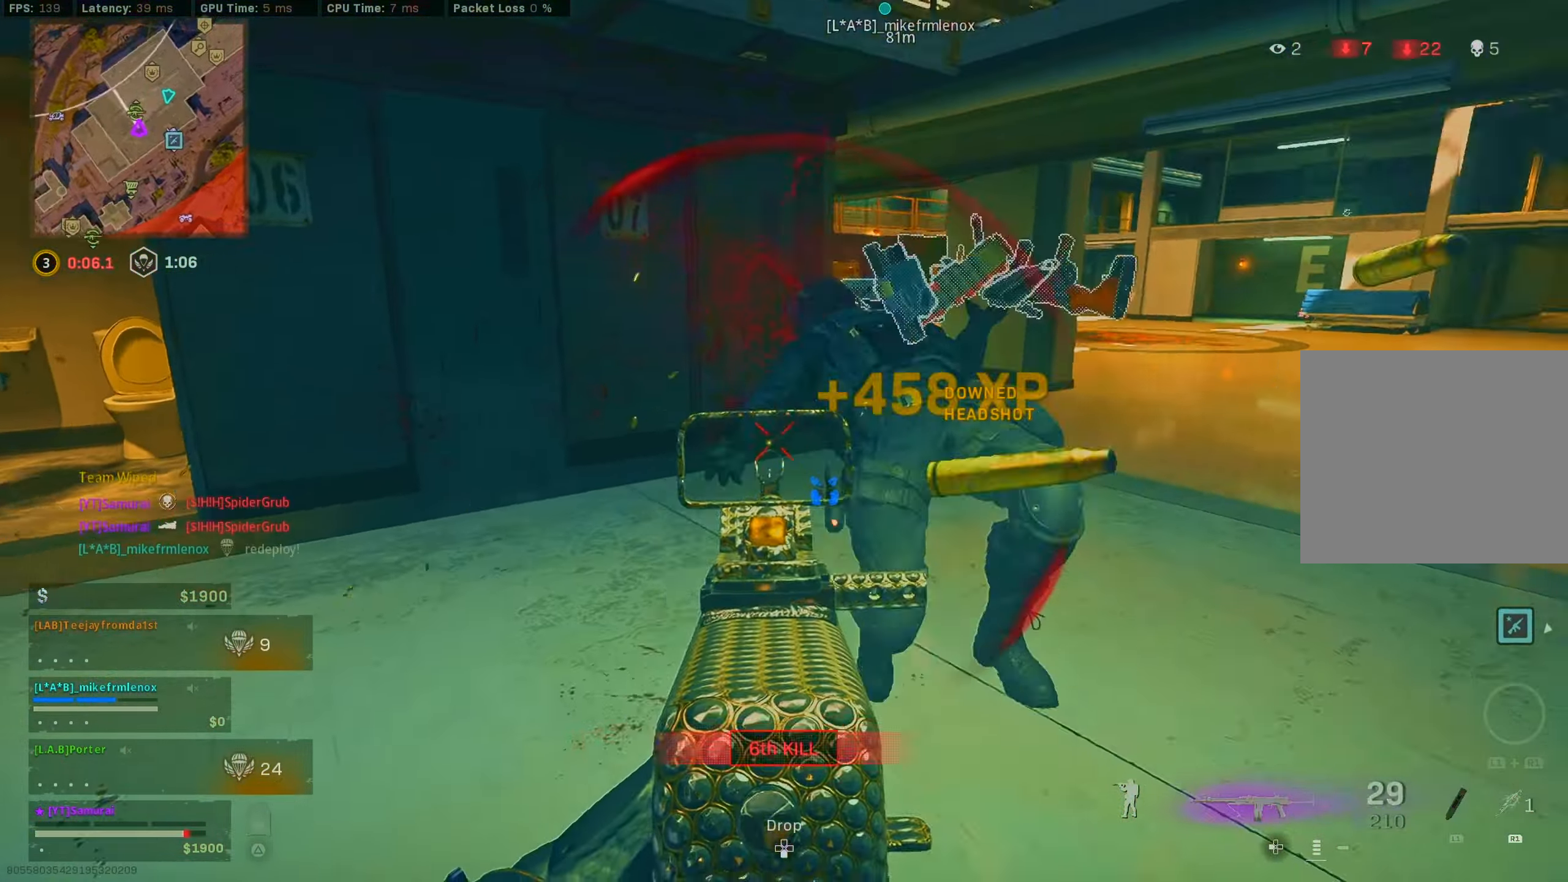
{"buttons": ["L2", "R2"], "left_stick": "down", "right_stick": "right", "events": [[33, "L2", "up"], [33, "R2", "up"], [66, "left_stick", "down"], [183, "R1", "down"], [266, "R1", "up"], [283, "L2", "down"], [283, "R2", "down"], [283, "left_stick", "center"], [300, "right_stick", "right"], [350, "left_stick", "down"]]}
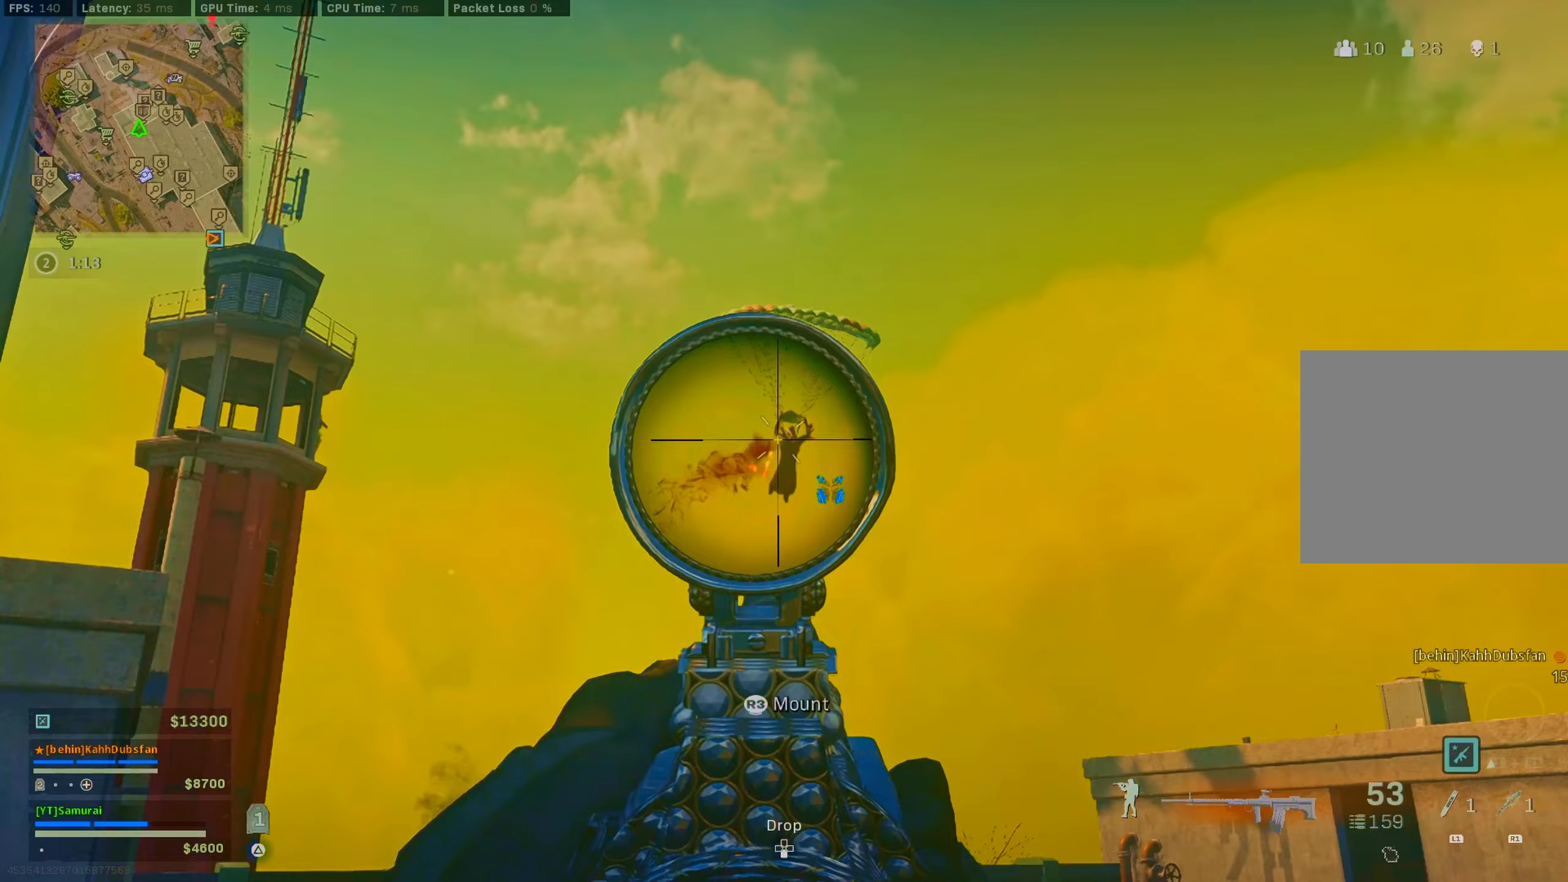
{"buttons": ["L2", "R2"], "left_stick": "down", "right_stick": "down-right", "events": [[233, "right_stick", "down-right"]]}
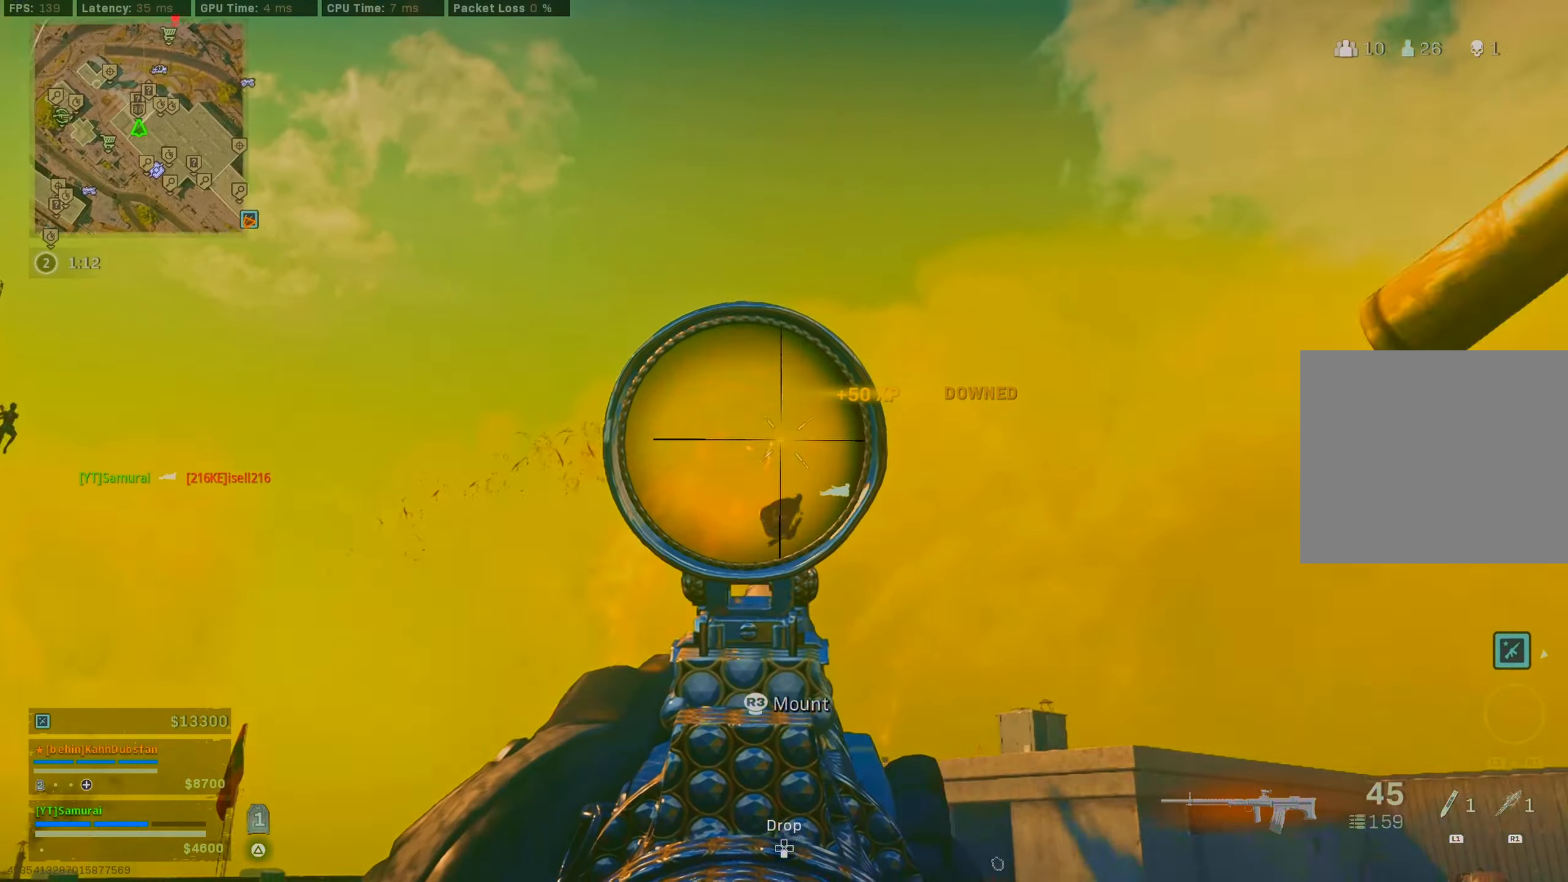
{"buttons": ["L2"], "left_stick": "right", "right_stick": "center", "events": [[50, "R2", "up"], [67, "L2", "up"], [117, "right_stick", "left"], [200, "left_stick", "right"], [367, "right_stick", "center"], [433, "L2", "down"]]}
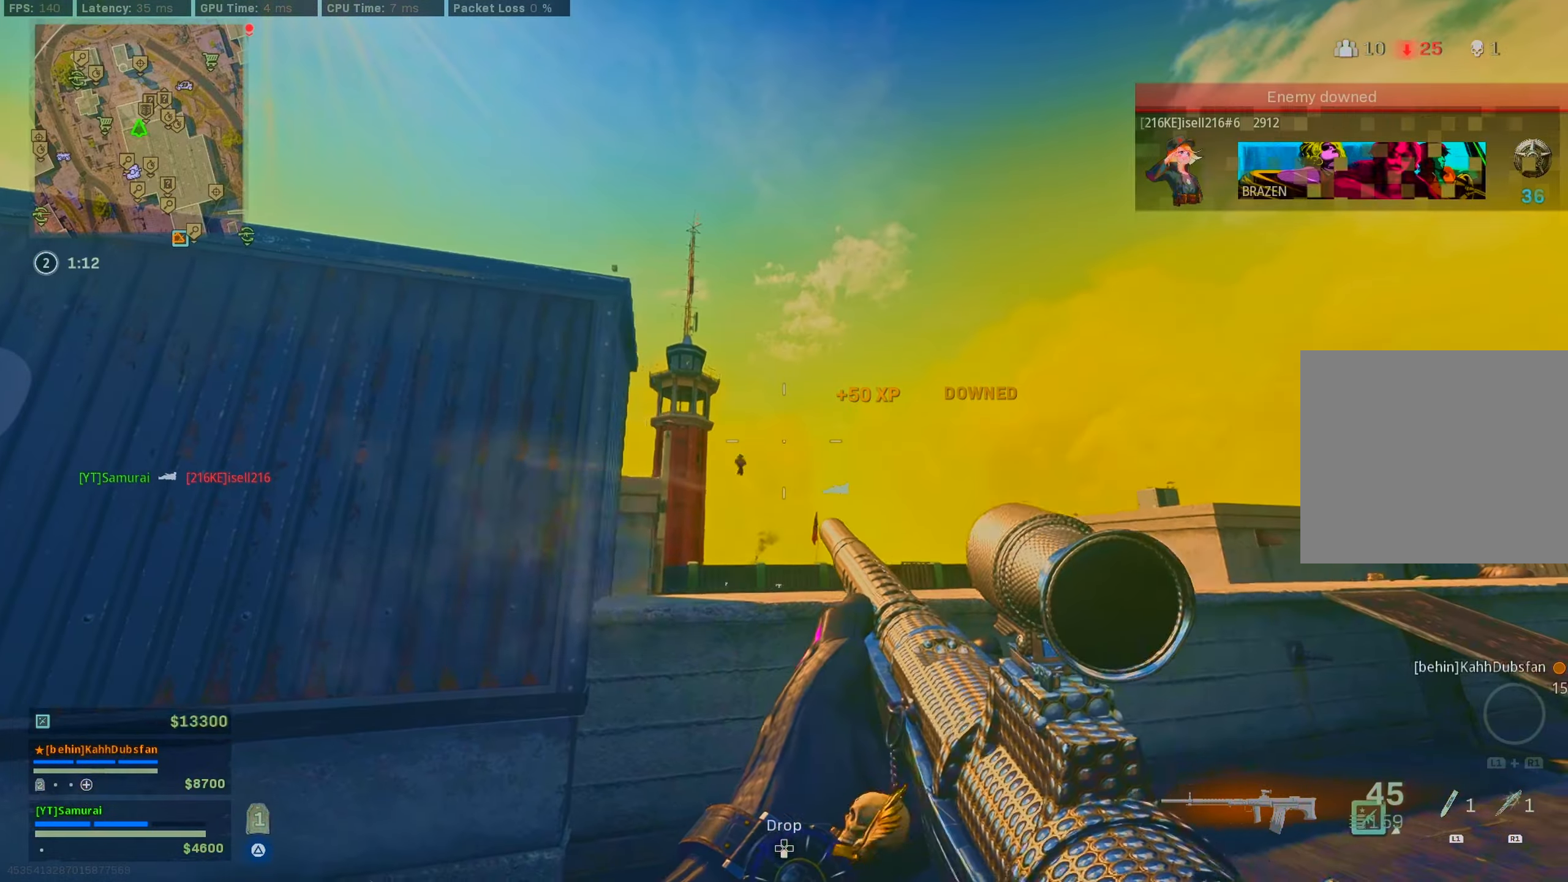
{"buttons": ["L2"], "left_stick": "up-right", "right_stick": "down-left", "events": [[83, "right_stick", "left"], [150, "right_stick", "down-left"], [317, "left_stick", "up-right"]]}
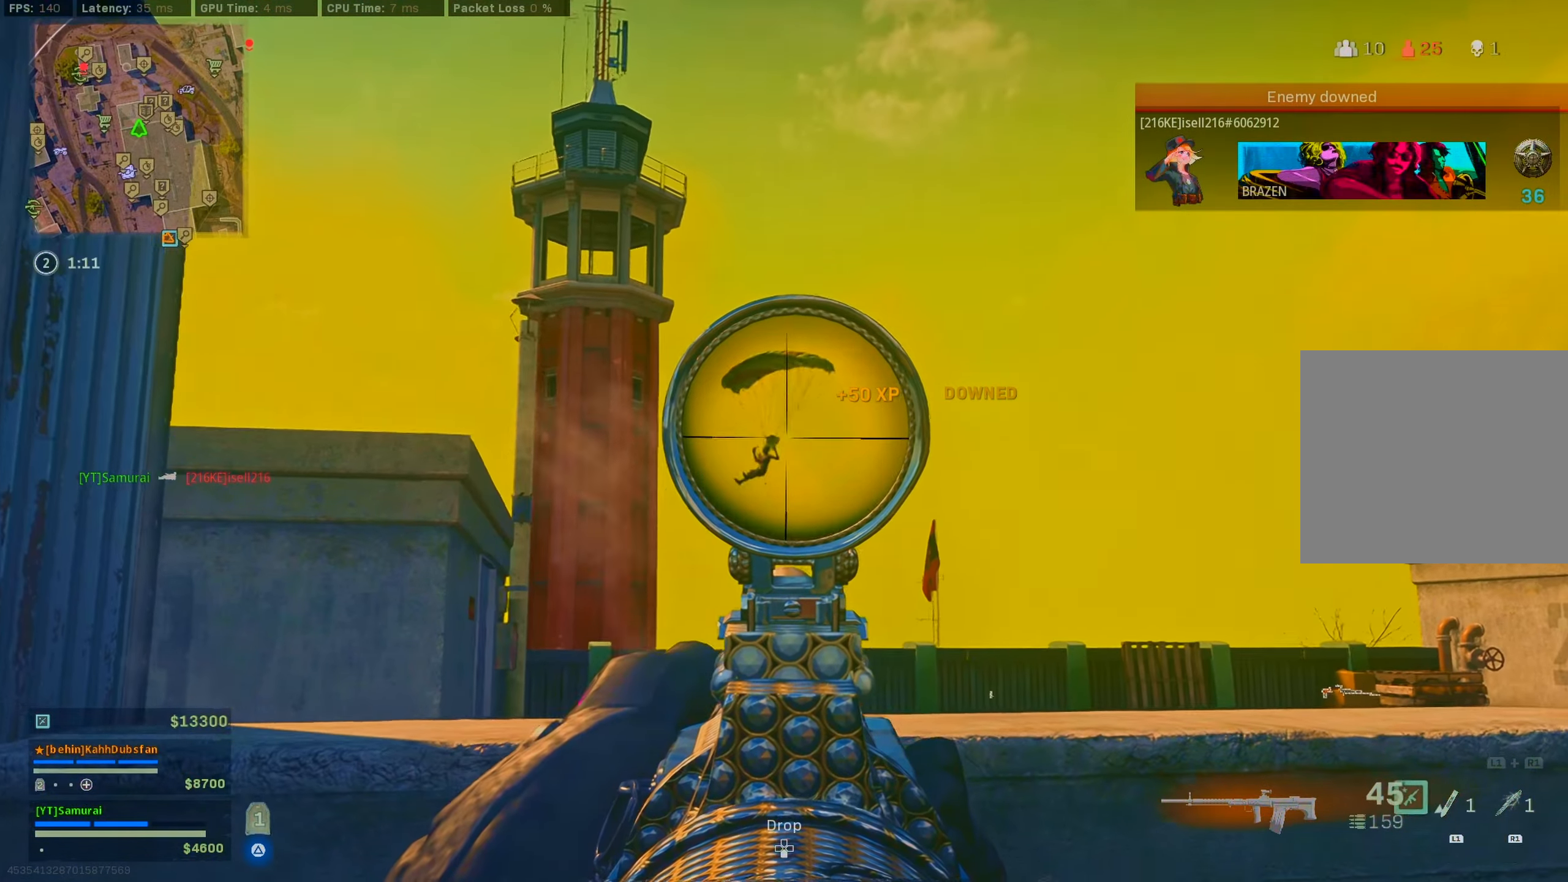
{"buttons": ["L2", "R2"], "left_stick": "up", "right_stick": "down", "events": [[50, "left_stick", "up"], [83, "right_stick", "down"], [117, "R2", "down"]]}